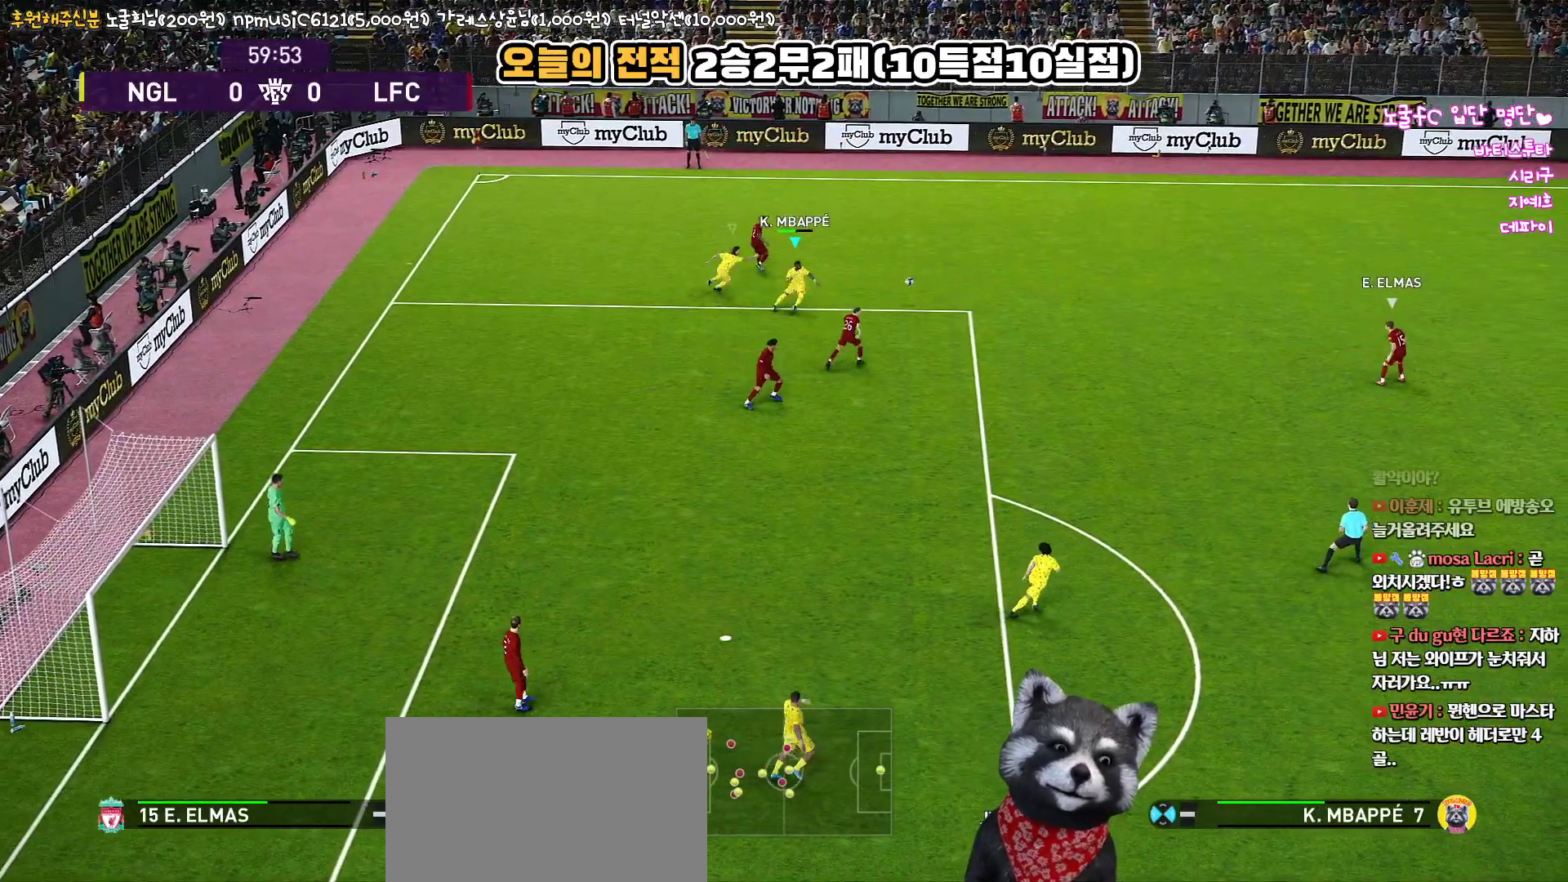
Gameplay with a controller (PlayStation layout); each line is a JSON object with the inputs held at the frame after it. "events" lists button and stick changes between this image and that frame as [ms after this image, input, new state], when the widget could be followed in between.
{"buttons": ["CROSS", "SQUARE", "R1", "L3"], "left_stick": "right", "right_stick": "center", "events": []}
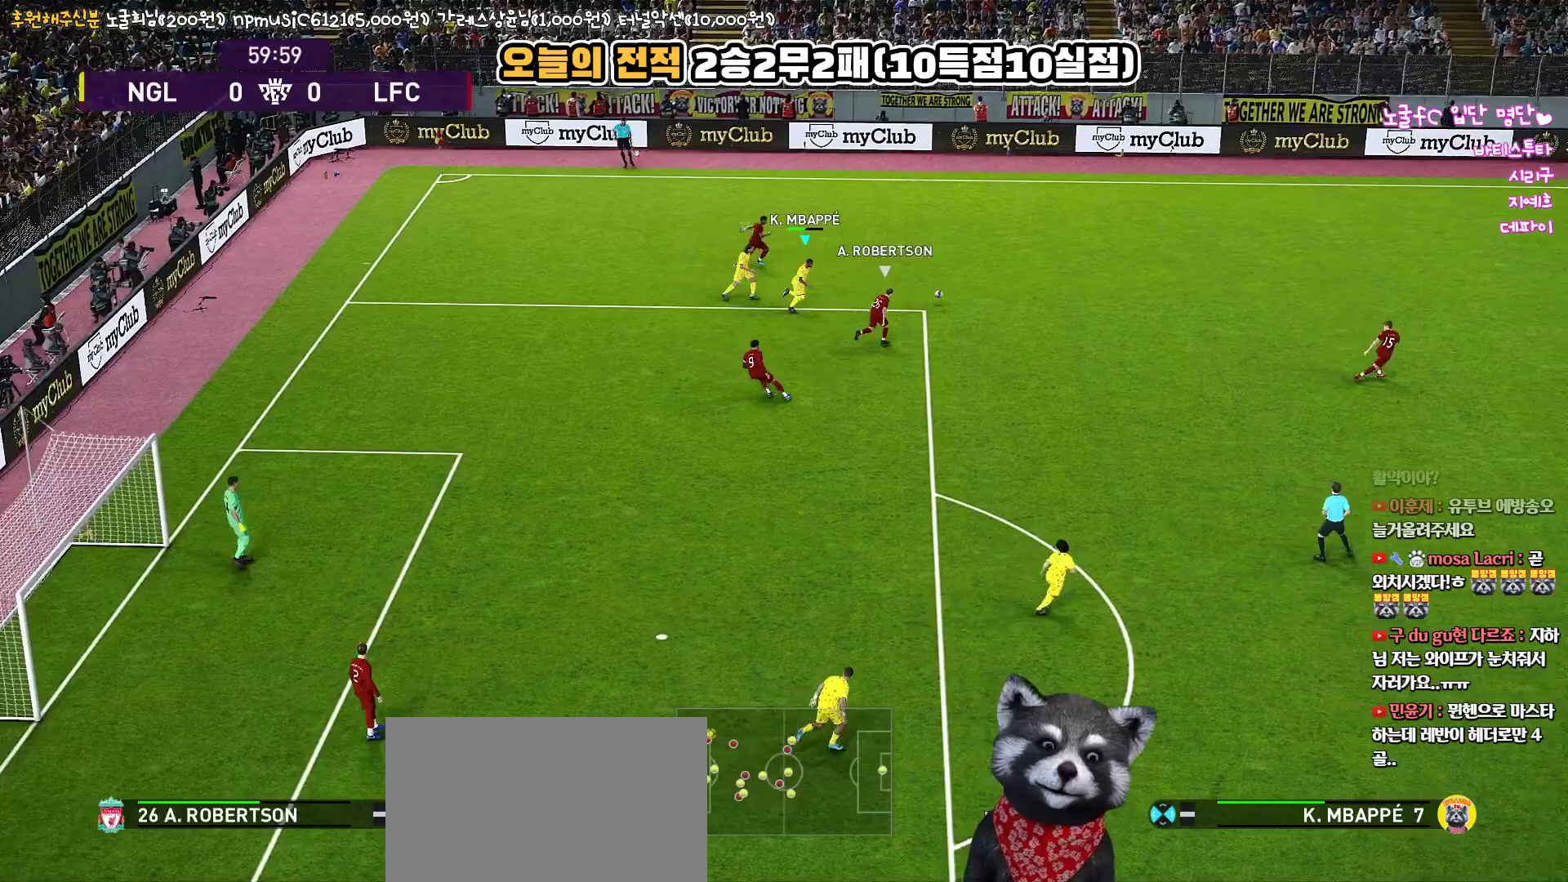
{"buttons": ["R1", "R2", "L3"], "left_stick": "right", "right_stick": "center", "events": [[233, "SQUARE", "up"], [250, "CROSS", "up"], [283, "R2", "down"]]}
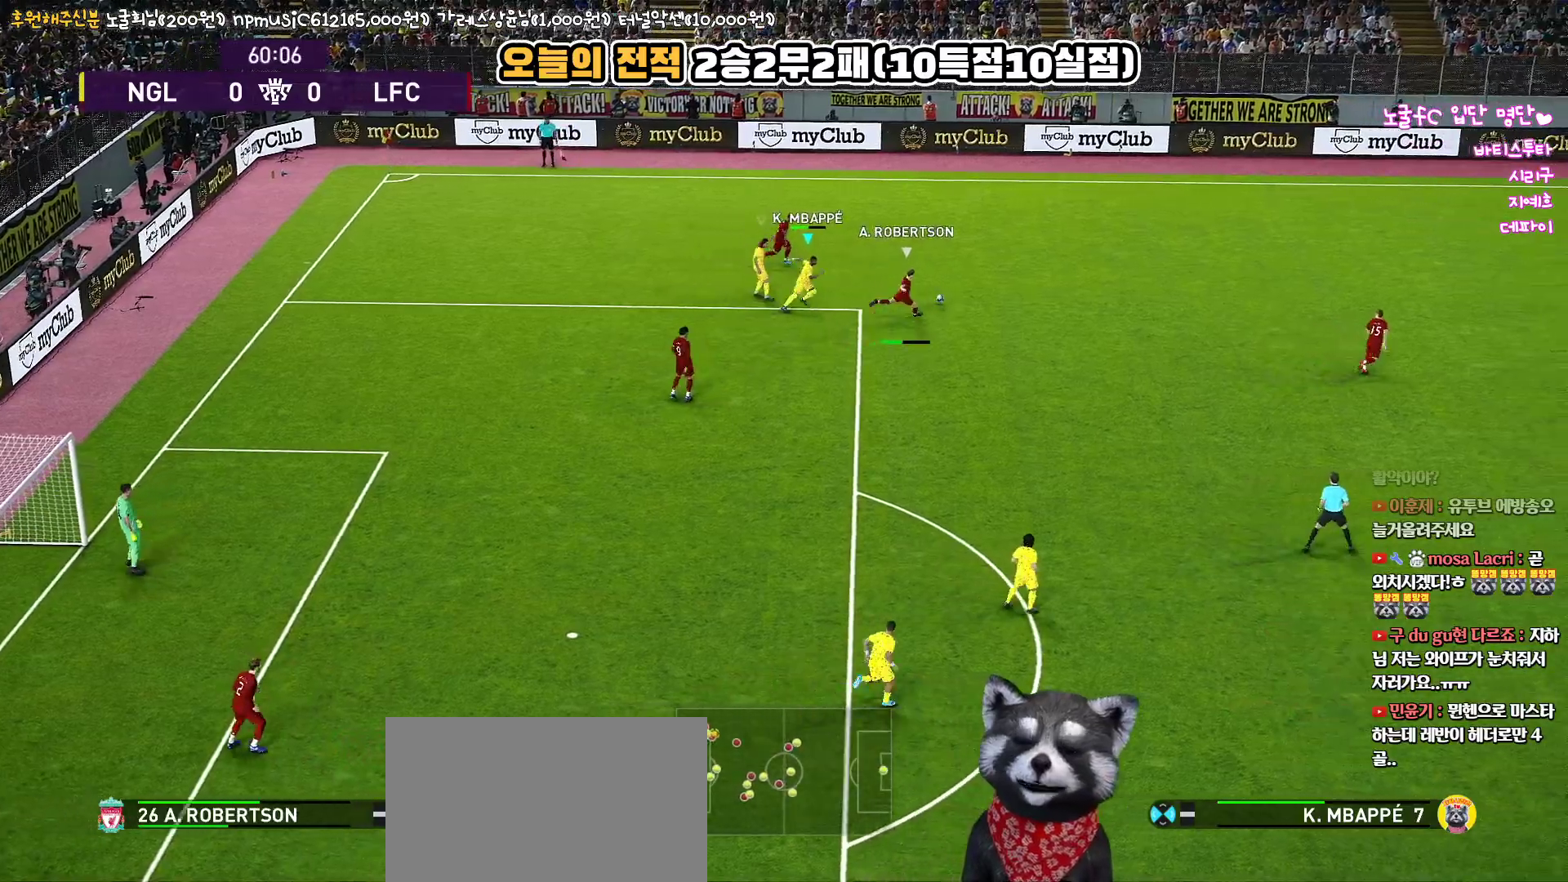
{"buttons": ["R1", "R2", "L3"], "left_stick": "right", "right_stick": "right", "events": [[483, "right_stick", "right"]]}
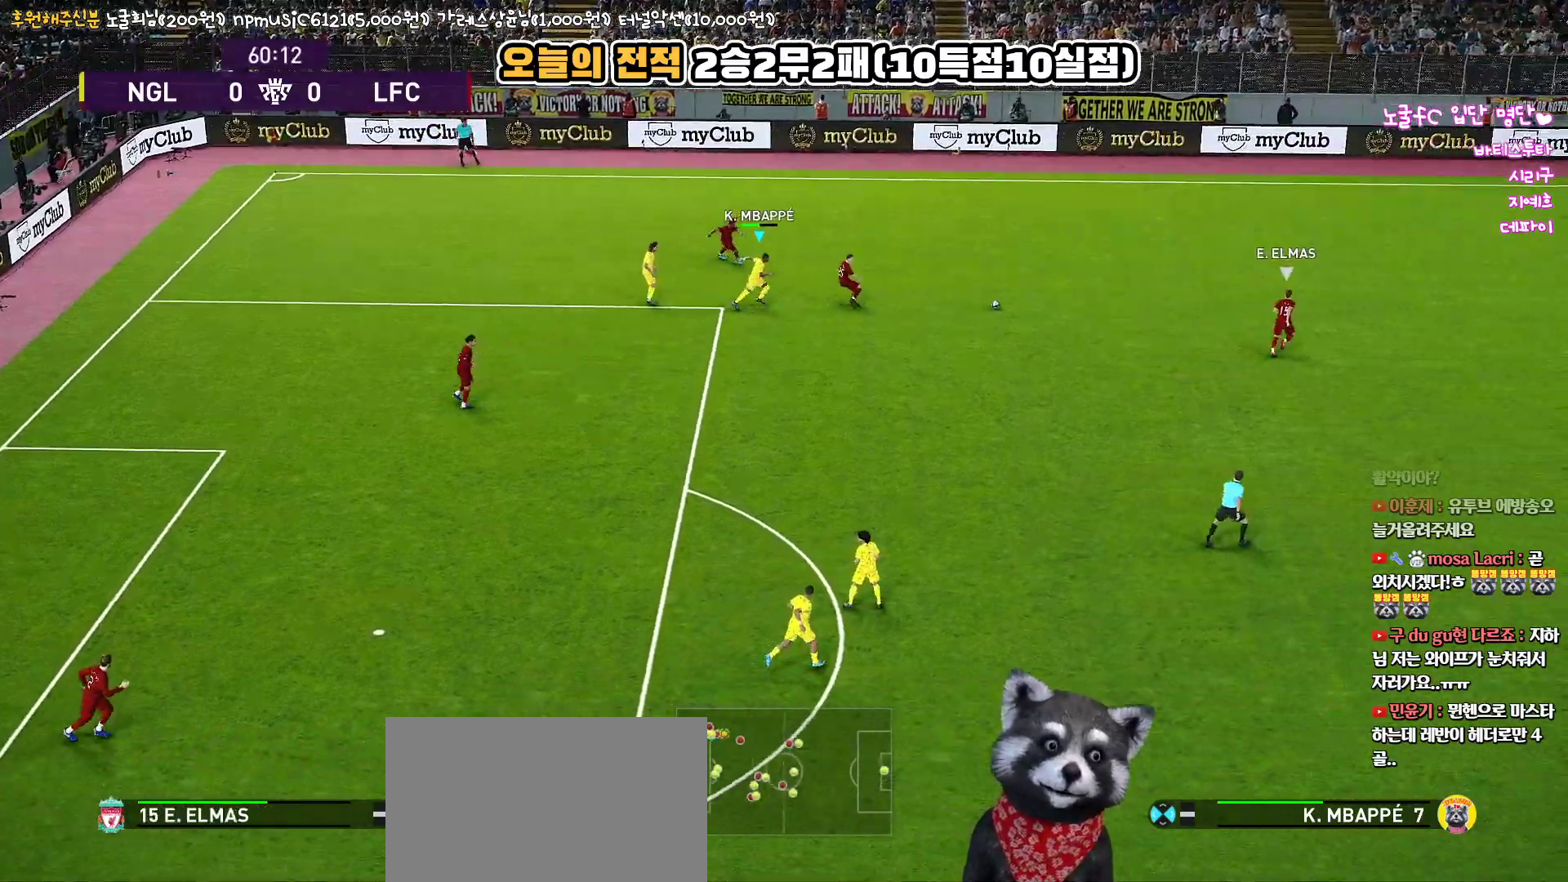
{"buttons": ["R1", "R2", "L3"], "left_stick": "right", "right_stick": "center", "events": [[67, "right_stick", "center"]]}
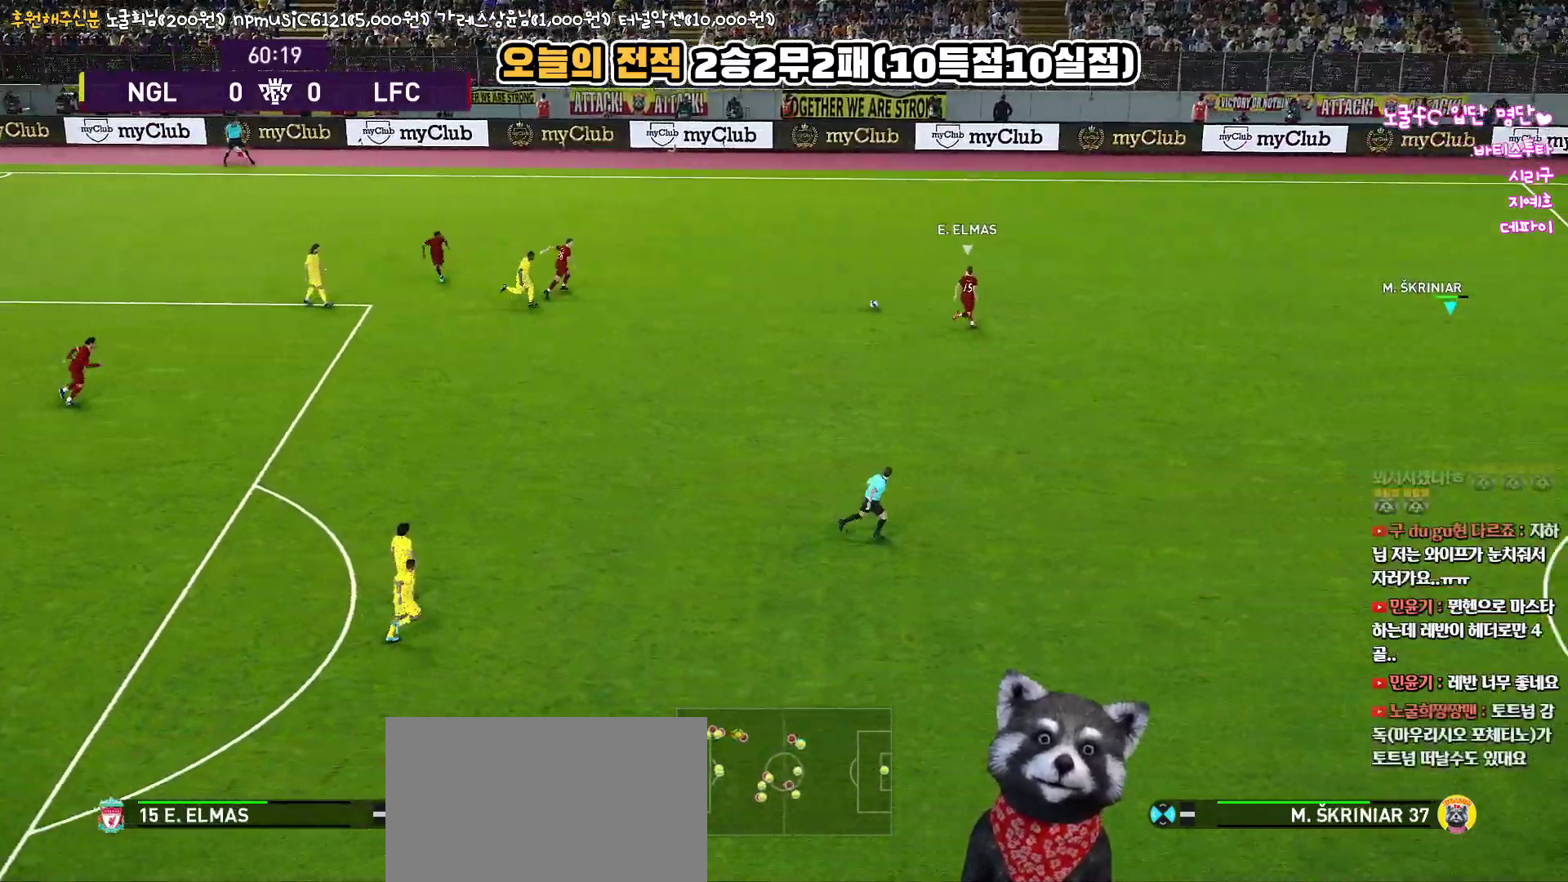
{"buttons": ["R1", "R2", "L3"], "left_stick": "down-right", "right_stick": "center", "events": [[33, "left_stick", "down-right"]]}
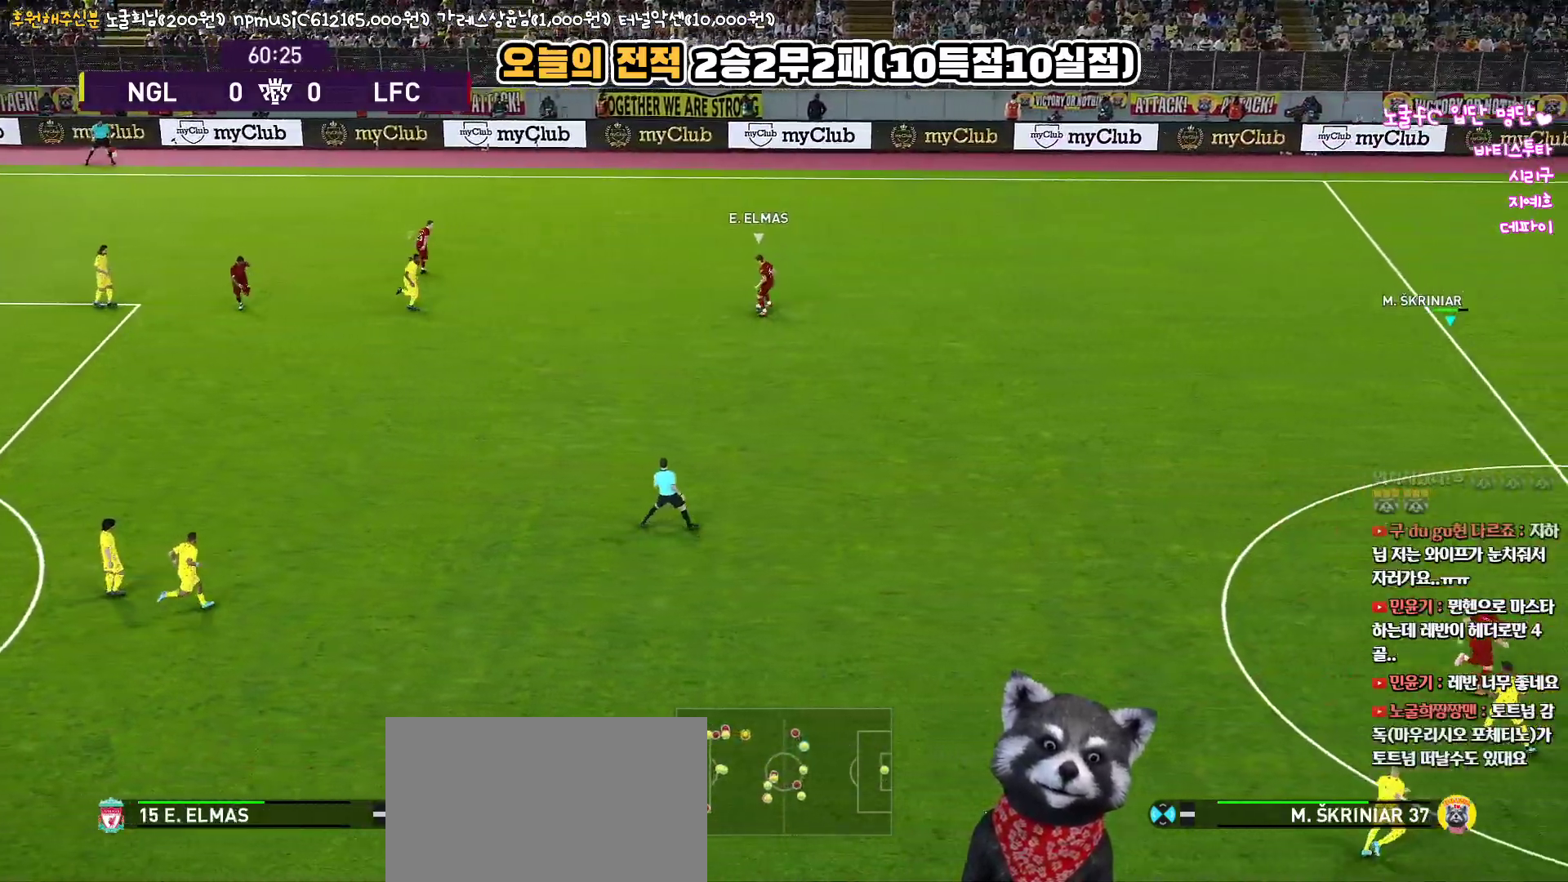
{"buttons": ["R1", "R2", "L3"], "left_stick": "up-right", "right_stick": "center", "events": [[17, "left_stick", "right"], [167, "left_stick", "up-right"]]}
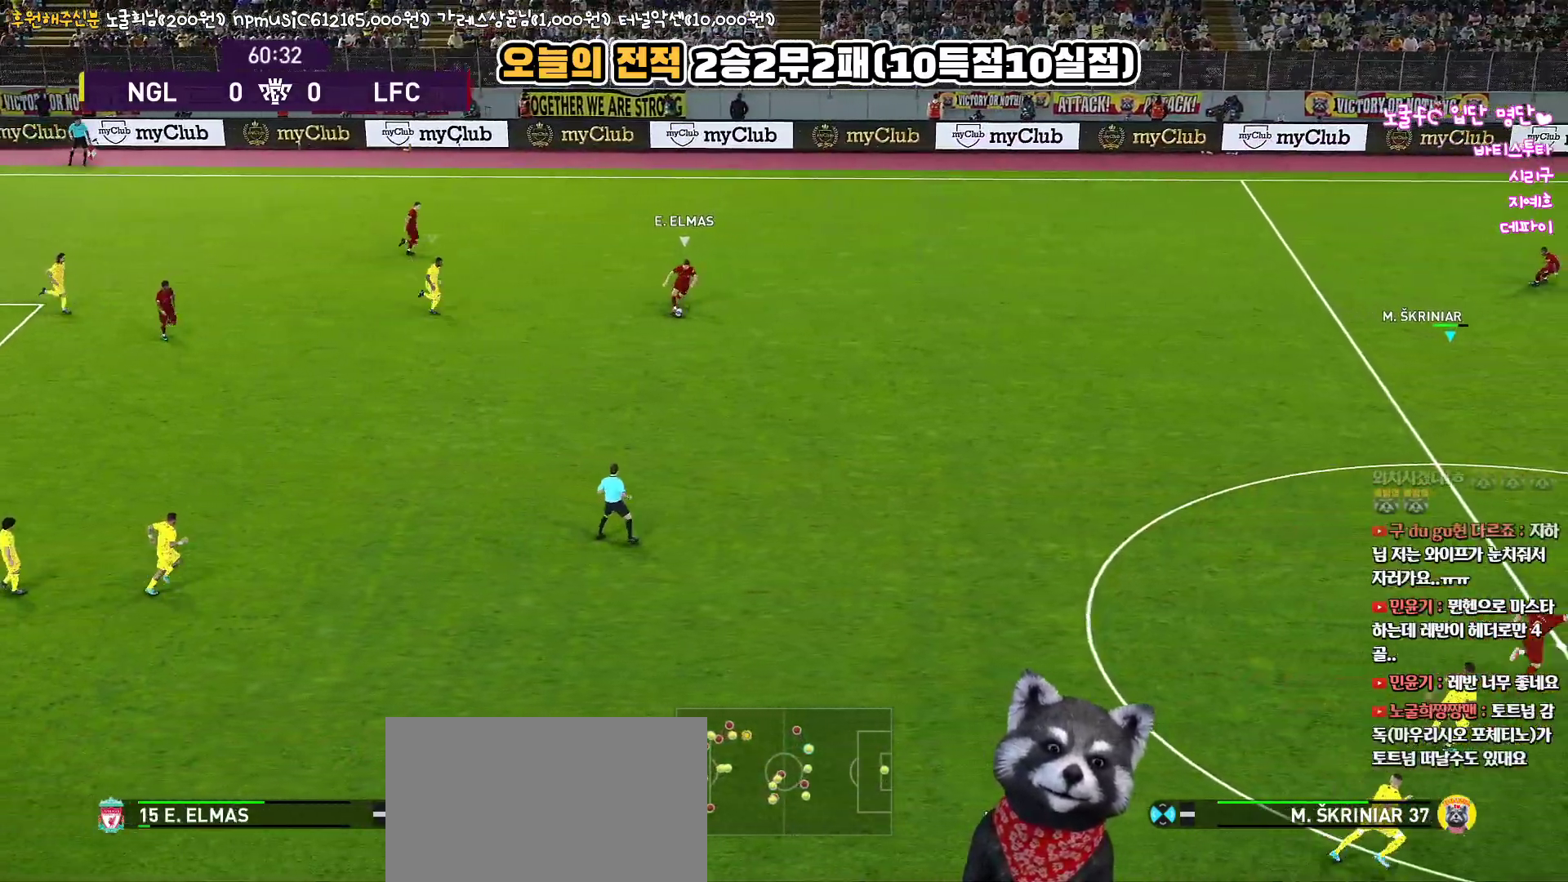
{"buttons": ["SQUARE", "R1", "R2", "L3"], "left_stick": "up-left", "right_stick": "center", "events": [[100, "left_stick", "up"], [133, "SQUARE", "down"], [350, "left_stick", "up-left"]]}
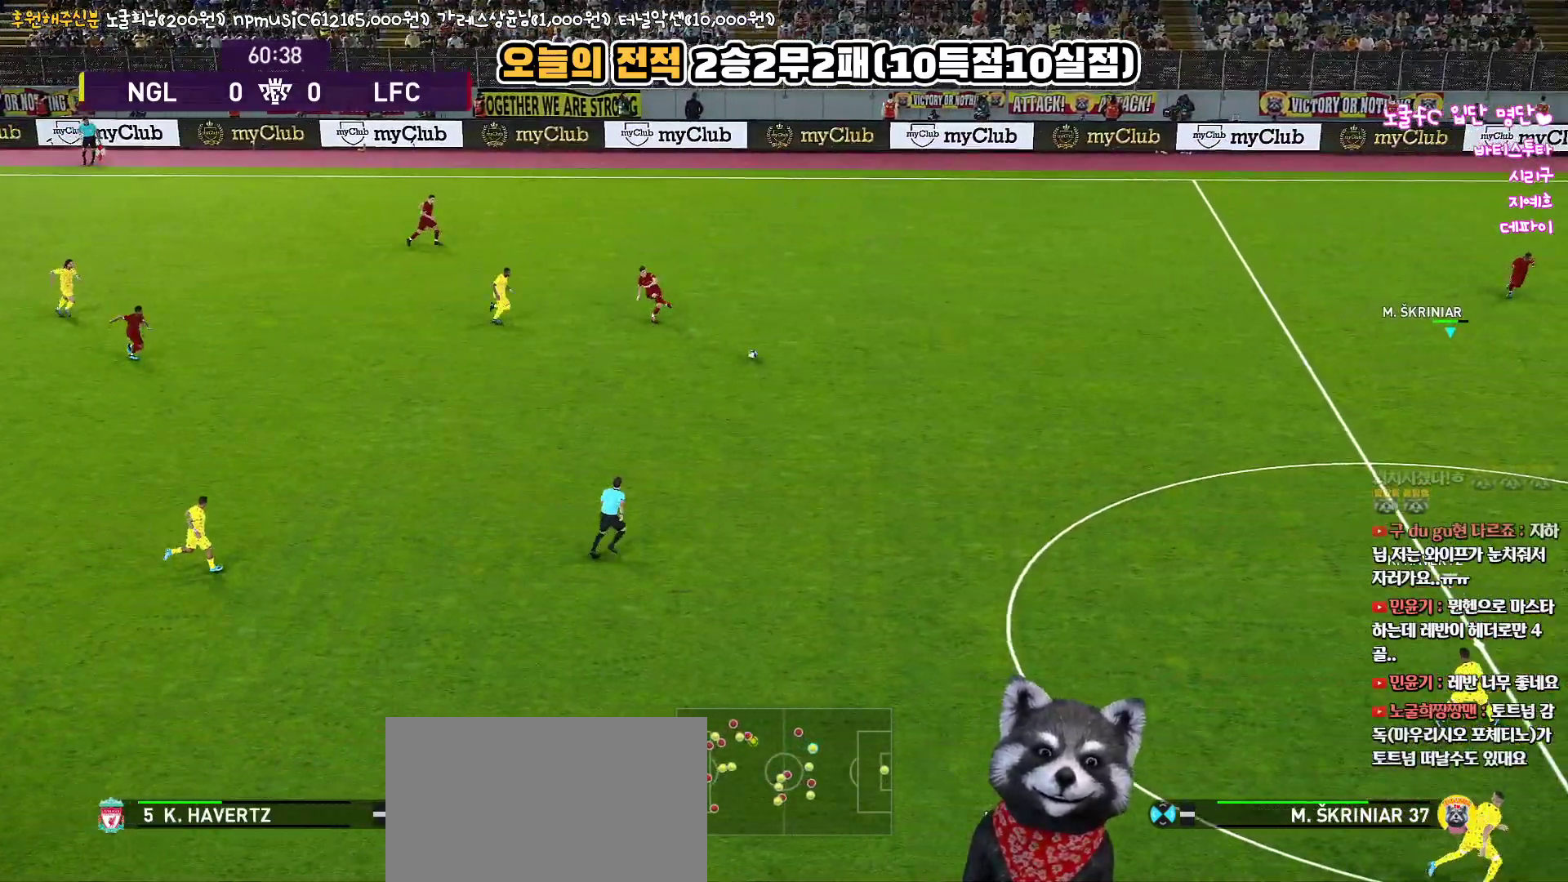
{"buttons": ["R1", "R2", "L3"], "left_stick": "up-left", "right_stick": "center", "events": [[333, "L1", "down"], [467, "SQUARE", "up"], [483, "L1", "up"]]}
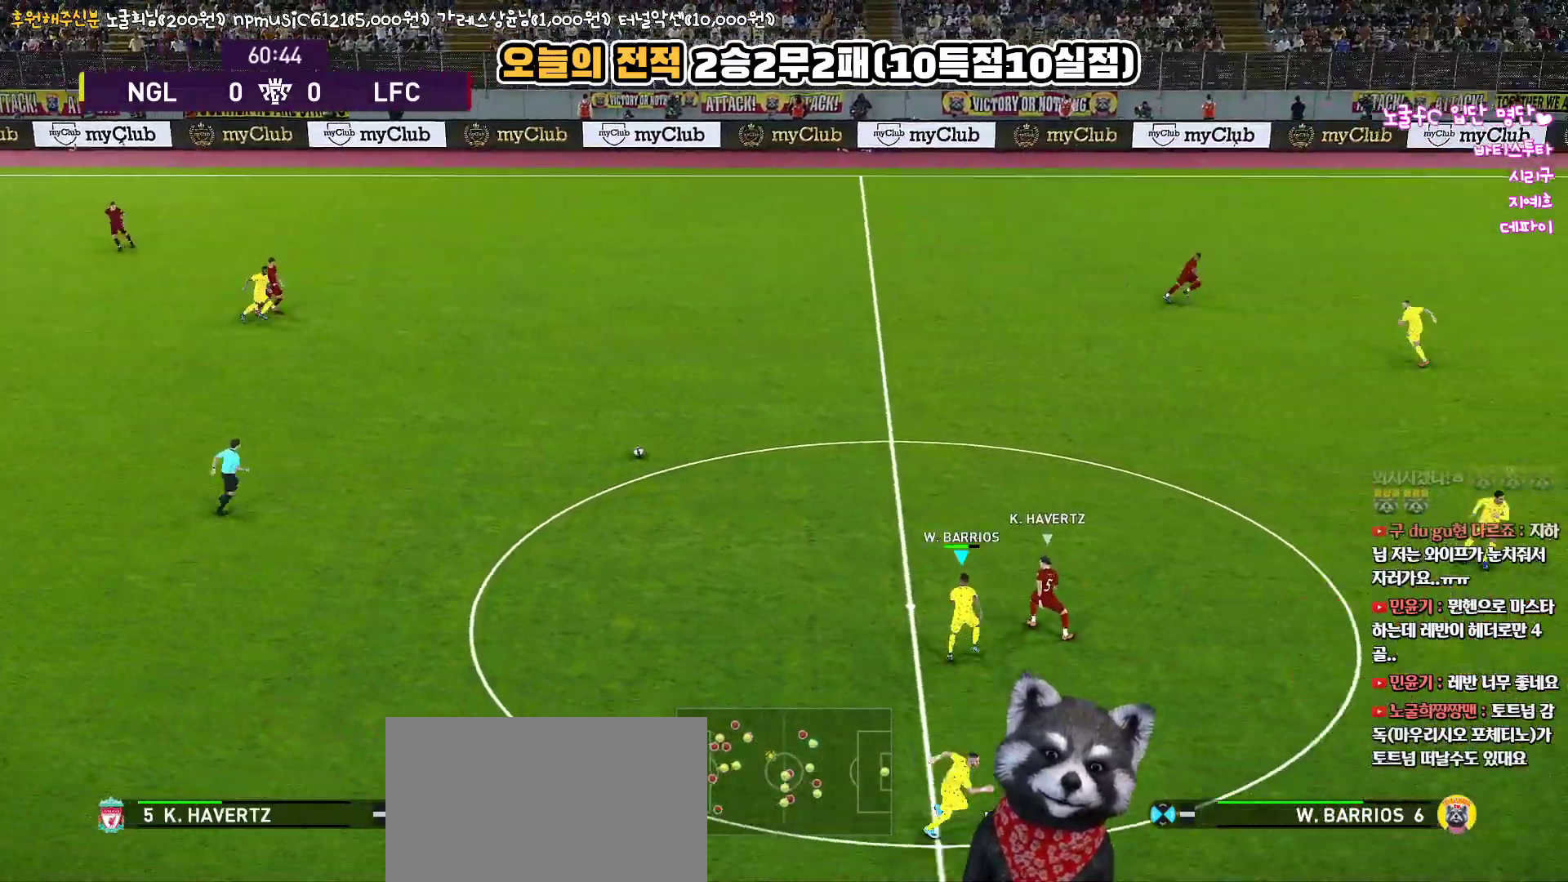
{"buttons": ["CROSS", "R1", "R2", "L3"], "left_stick": "up-left", "right_stick": "center", "events": [[450, "CROSS", "down"]]}
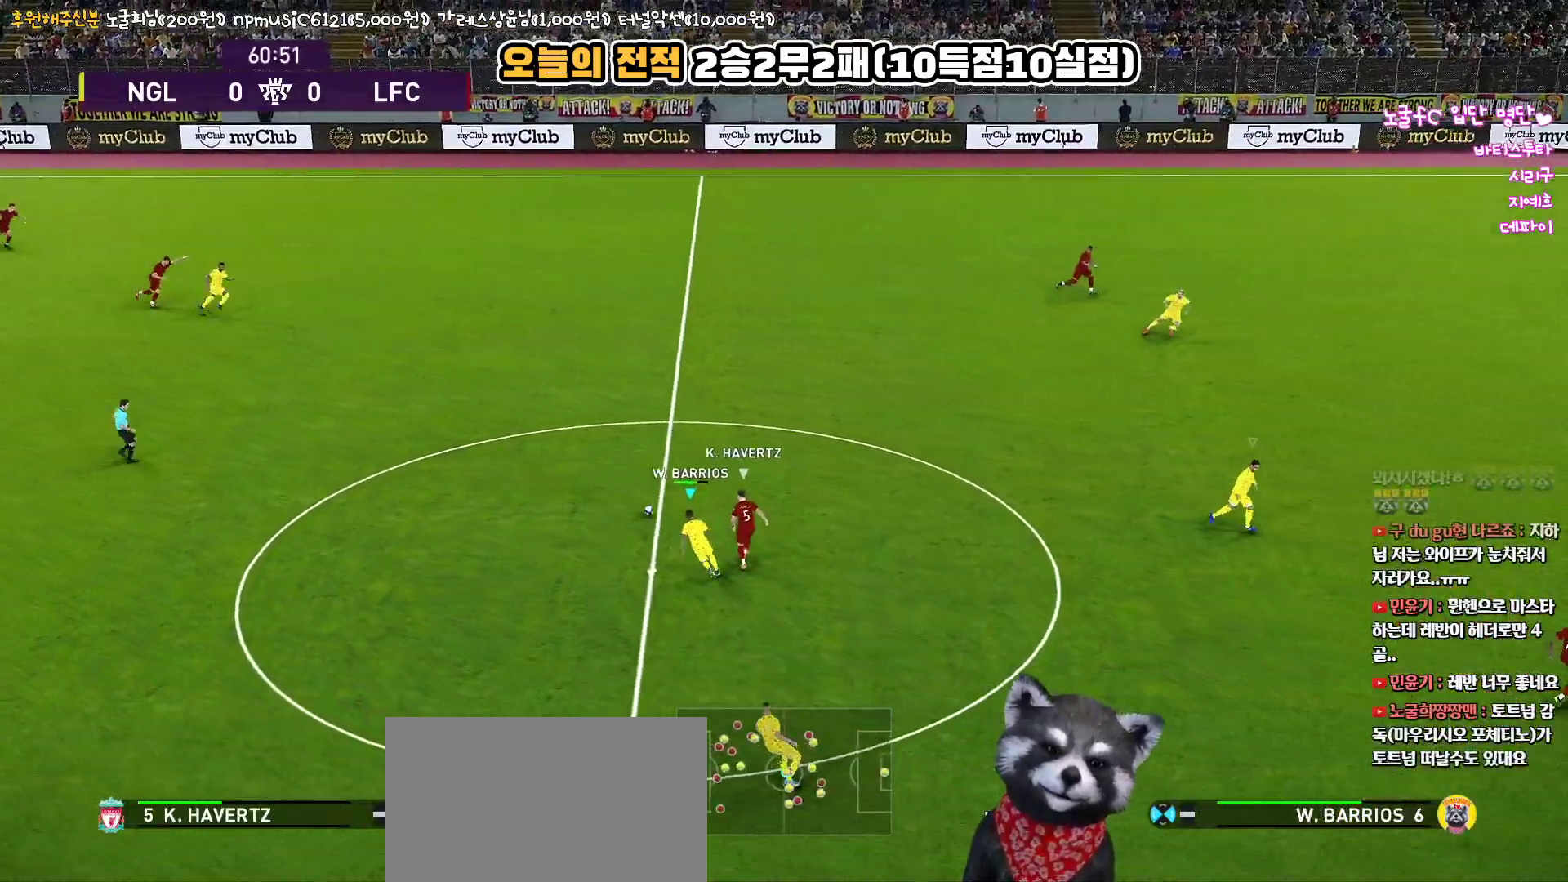
{"buttons": ["CROSS", "R1", "L3"], "left_stick": "up", "right_stick": "center", "events": [[100, "left_stick", "up"], [117, "R2", "up"]]}
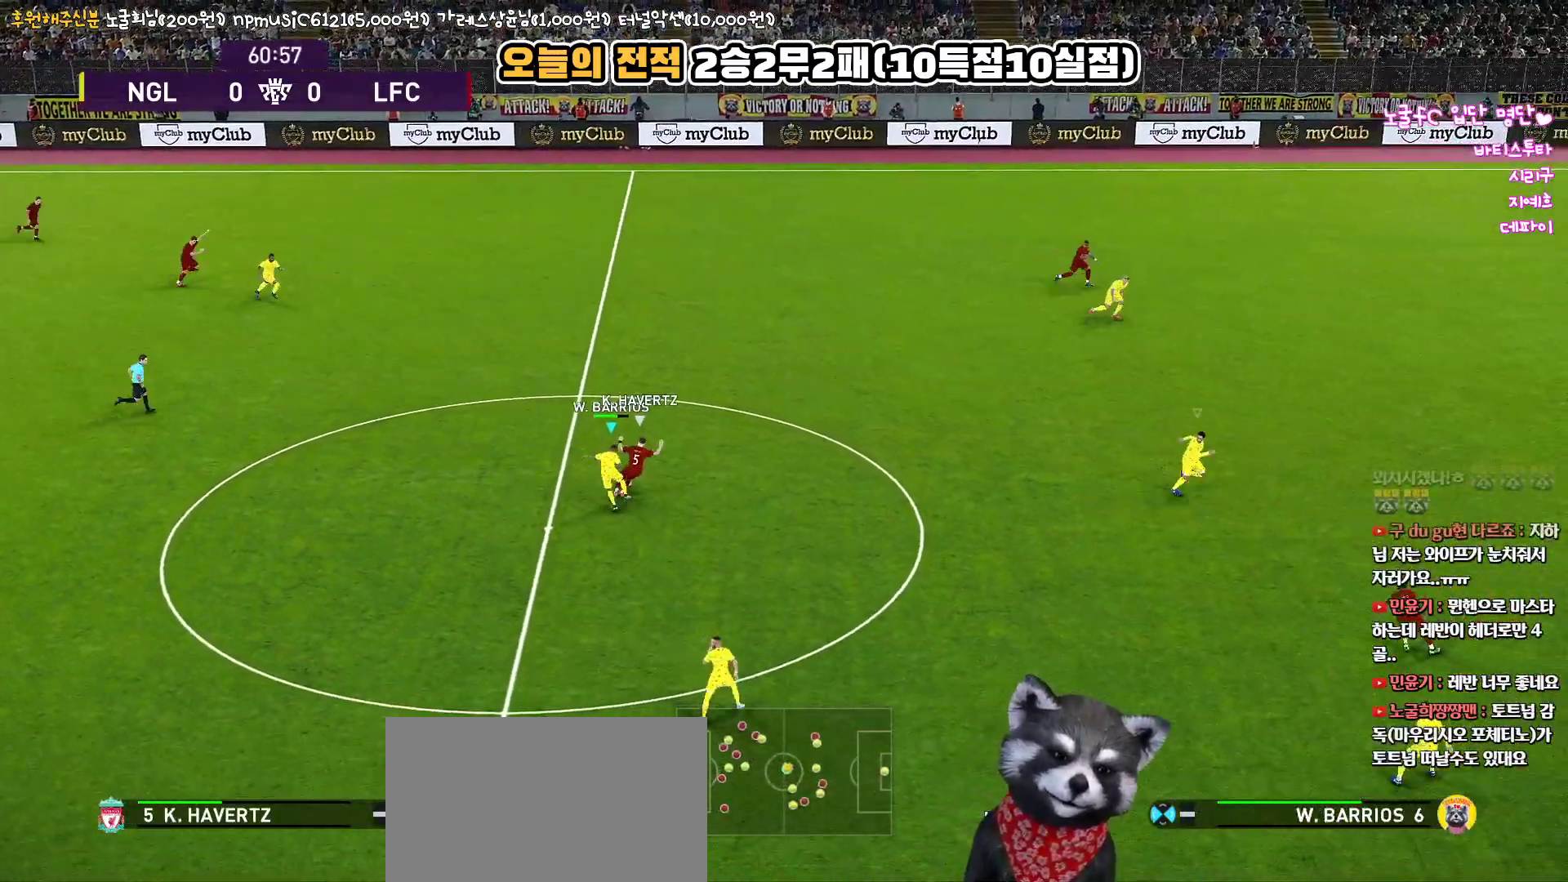
{"buttons": ["CROSS", "R1", "L3"], "left_stick": "up-right", "right_stick": "center", "events": [[50, "L3", "up"], [83, "left_stick", "up-right"], [433, "L3", "down"]]}
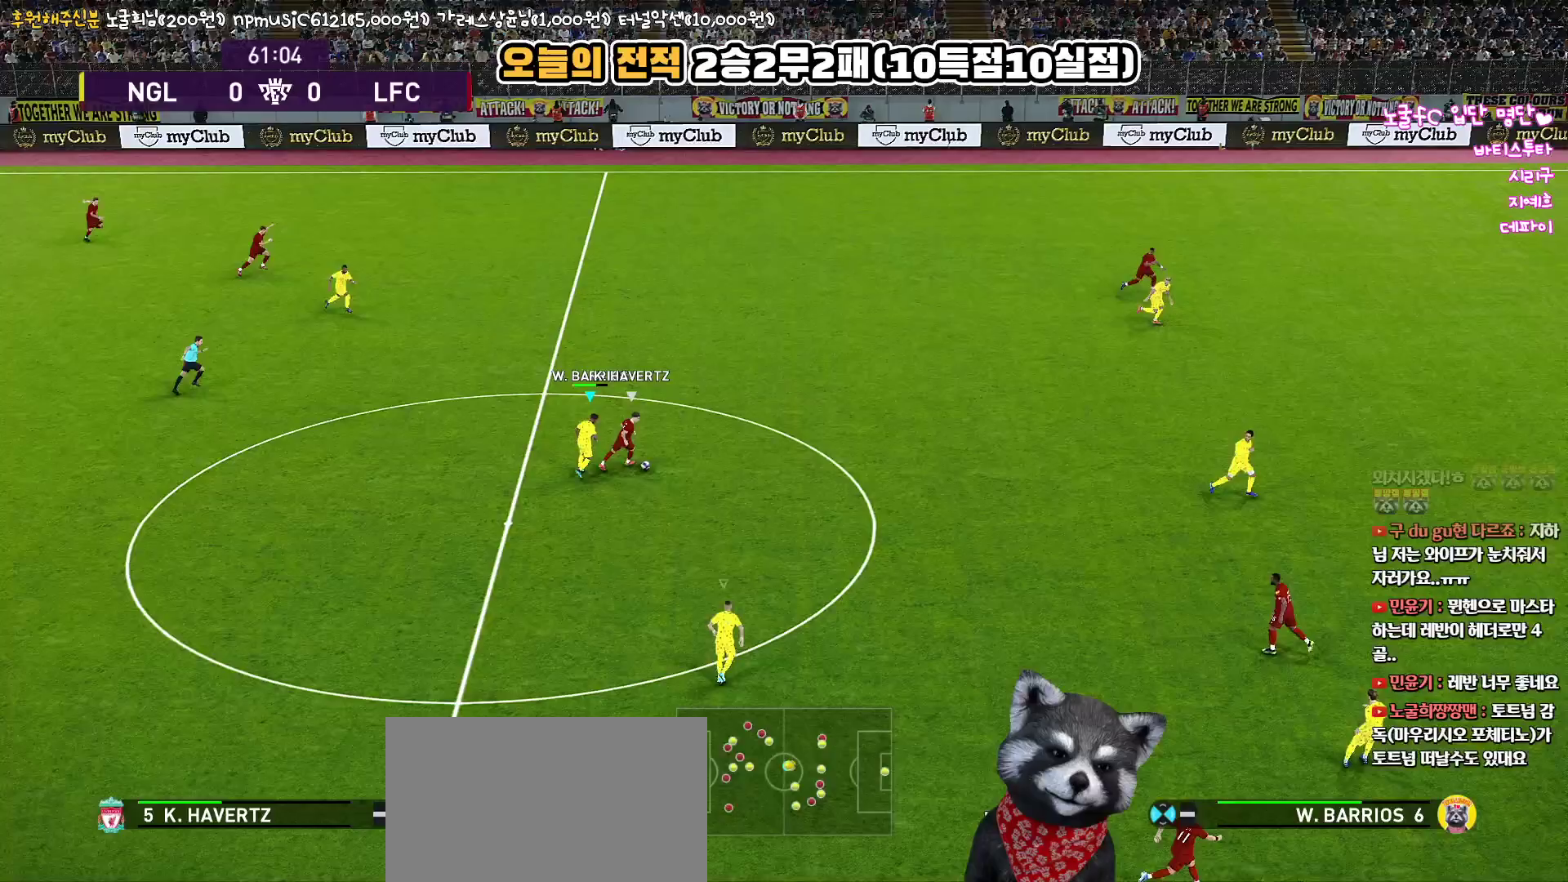
{"buttons": ["CROSS", "R1", "L3"], "left_stick": "up-right", "right_stick": "center", "events": []}
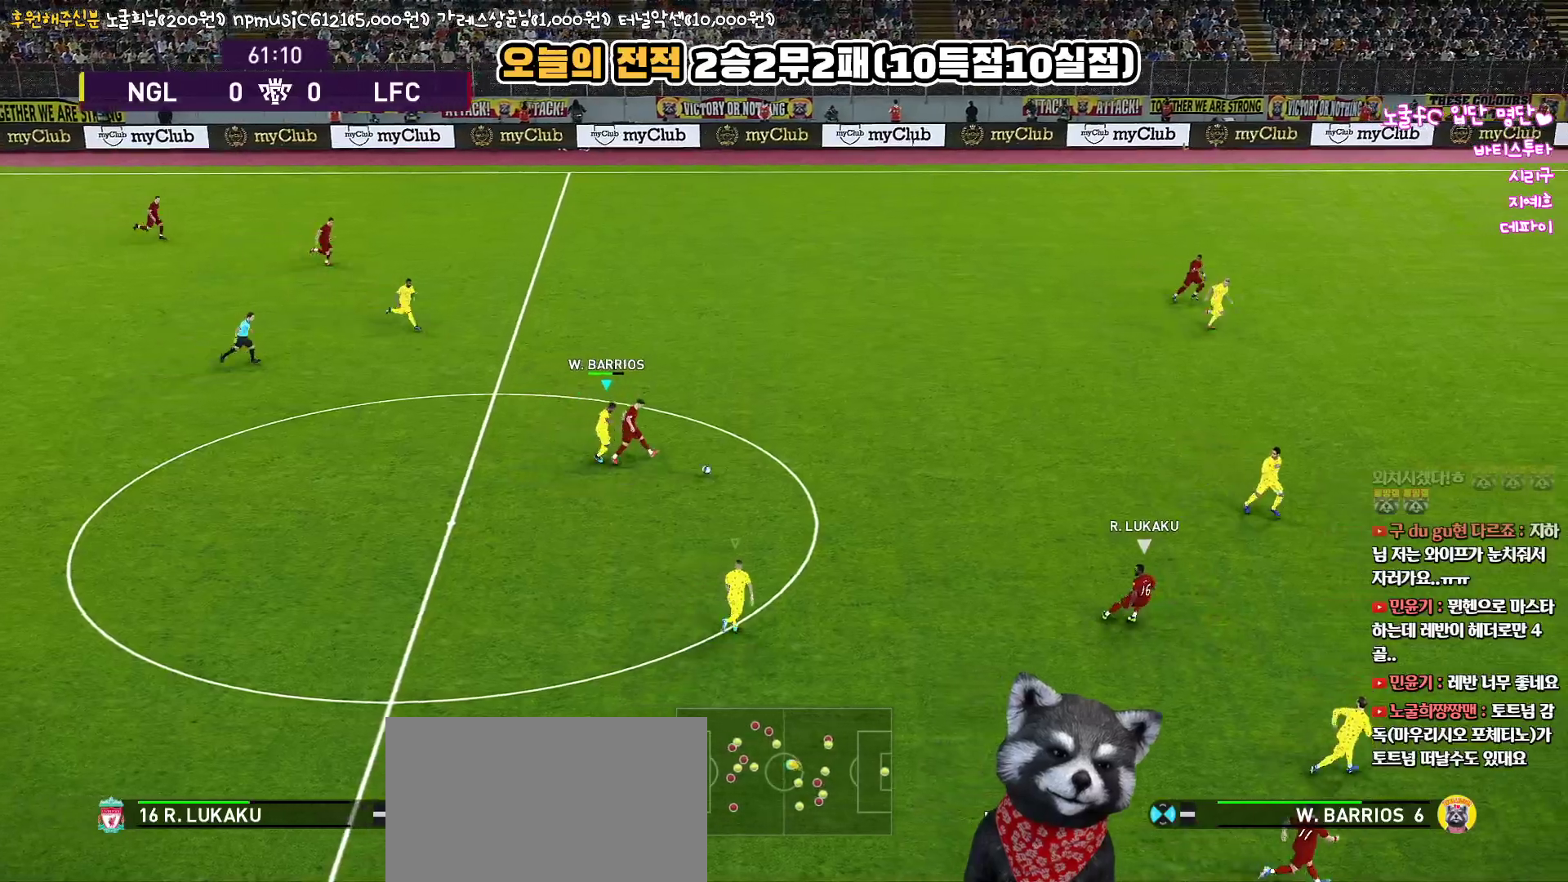
{"buttons": ["R1", "R2", "L3"], "left_stick": "right", "right_stick": "center", "events": [[117, "left_stick", "right"], [183, "L1", "down"], [367, "CROSS", "up"], [367, "L1", "up"], [367, "R2", "down"]]}
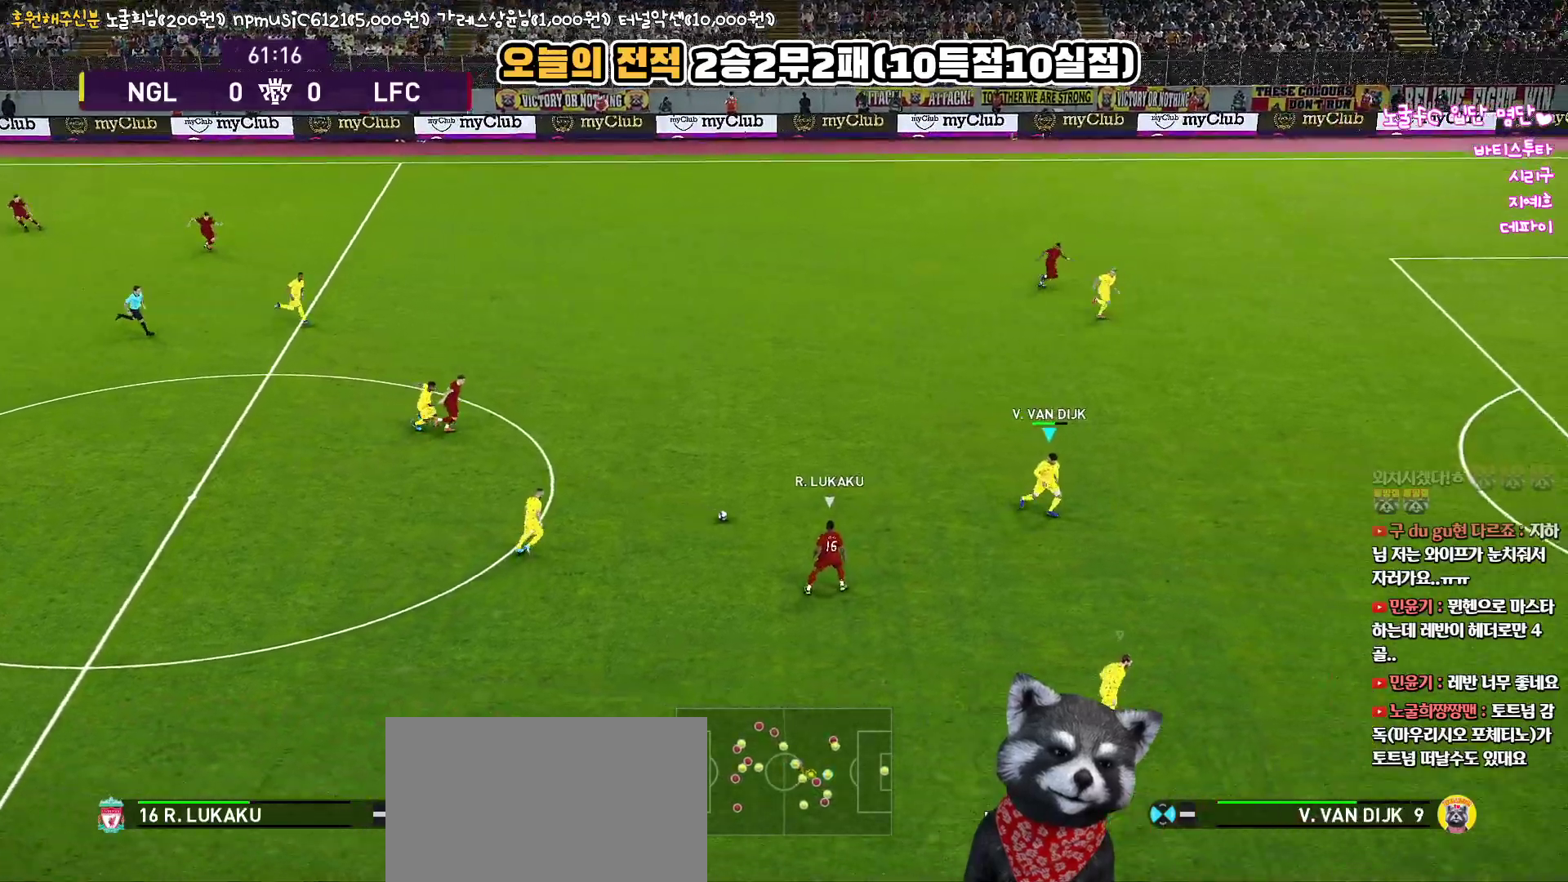
{"buttons": ["R1", "R2", "L3"], "left_stick": "right", "right_stick": "center", "events": [[250, "right_stick", "left"], [317, "right_stick", "center"]]}
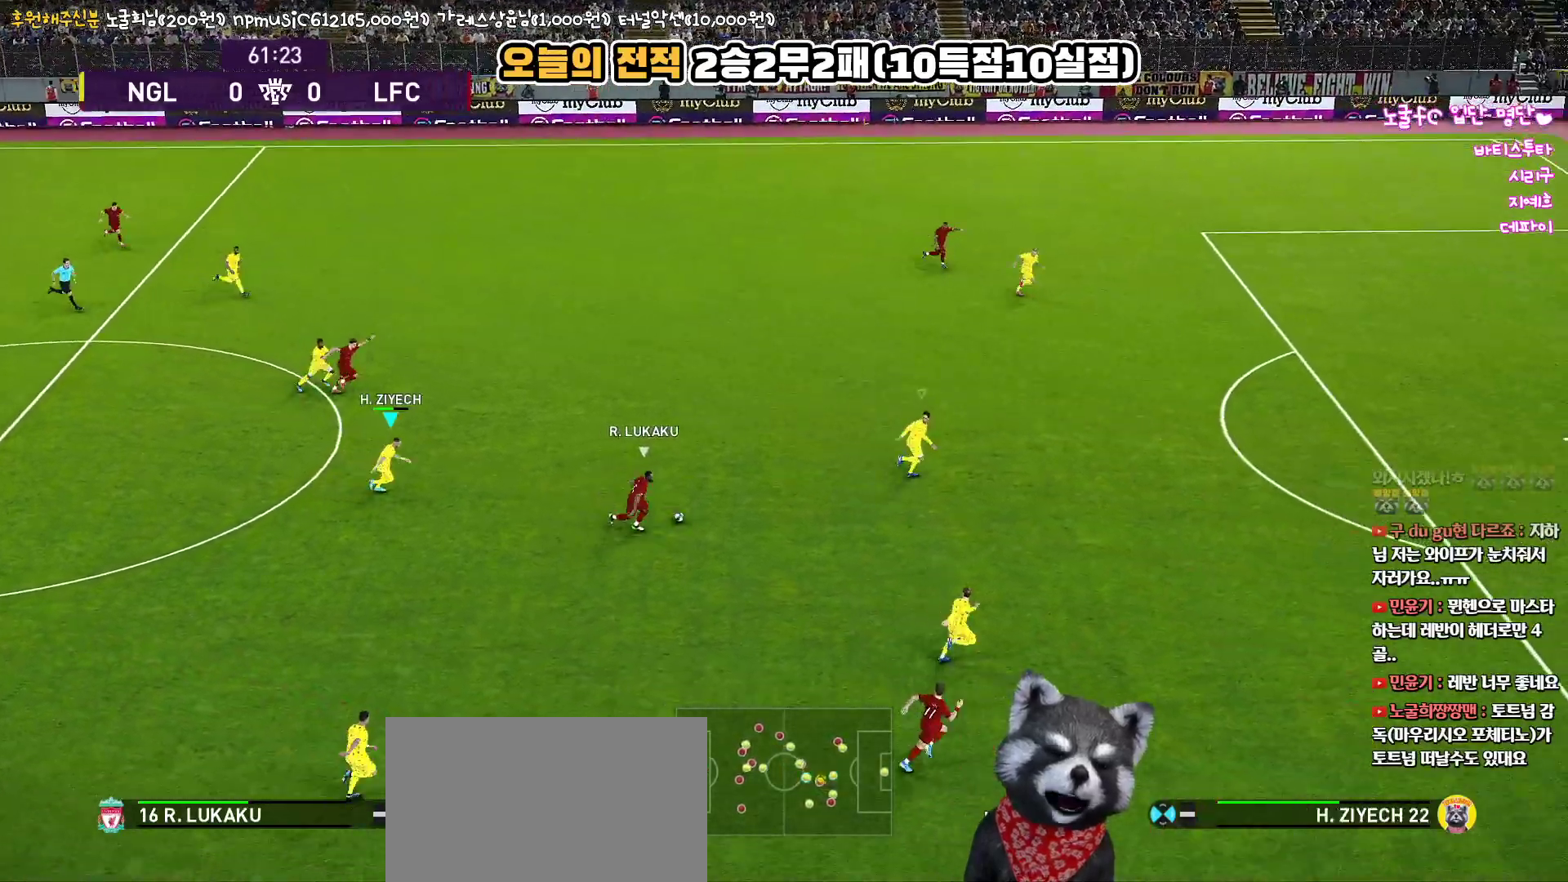
{"buttons": ["R1", "R2", "L3"], "left_stick": "right", "right_stick": "center", "events": []}
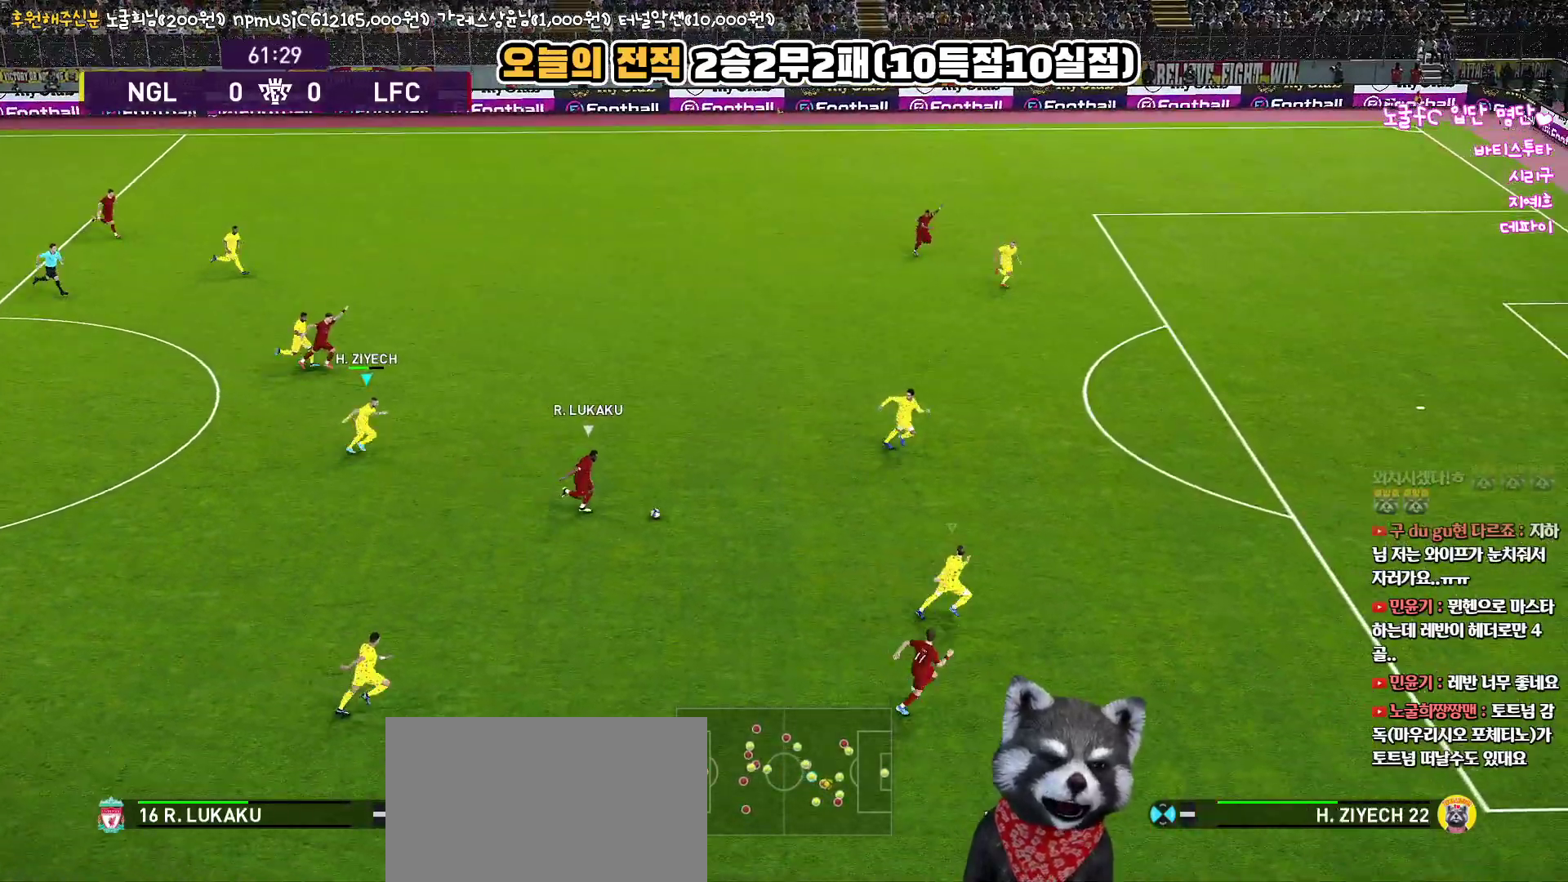
{"buttons": ["R1", "R2", "L3"], "left_stick": "right", "right_stick": "center", "events": []}
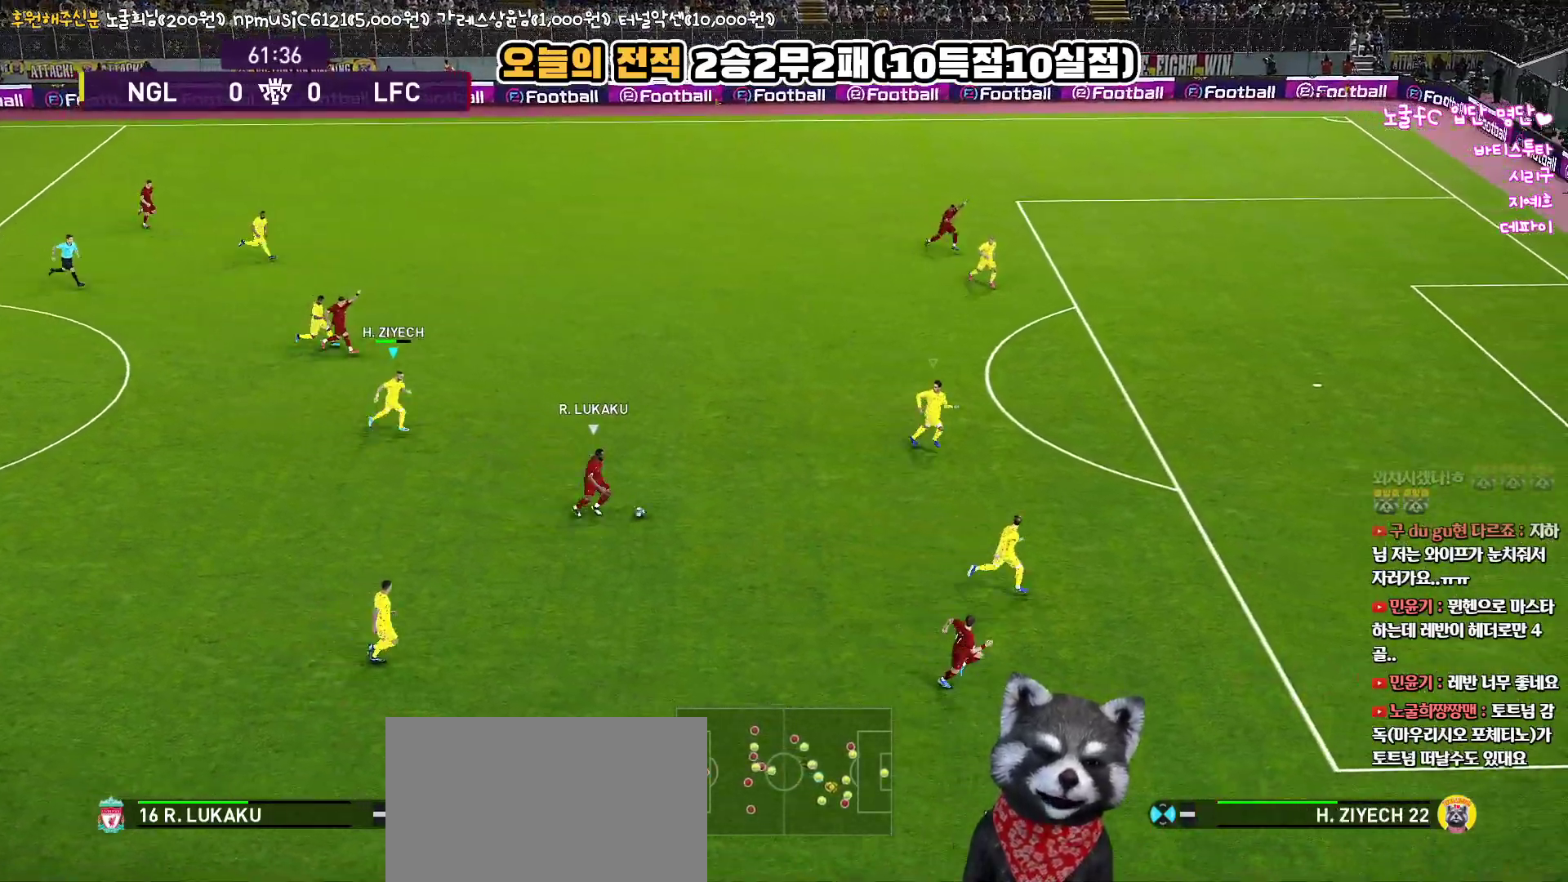
{"buttons": ["R1", "R2", "L3"], "left_stick": "right", "right_stick": "center", "events": [[417, "SQUARE", "down"], [483, "SQUARE", "up"]]}
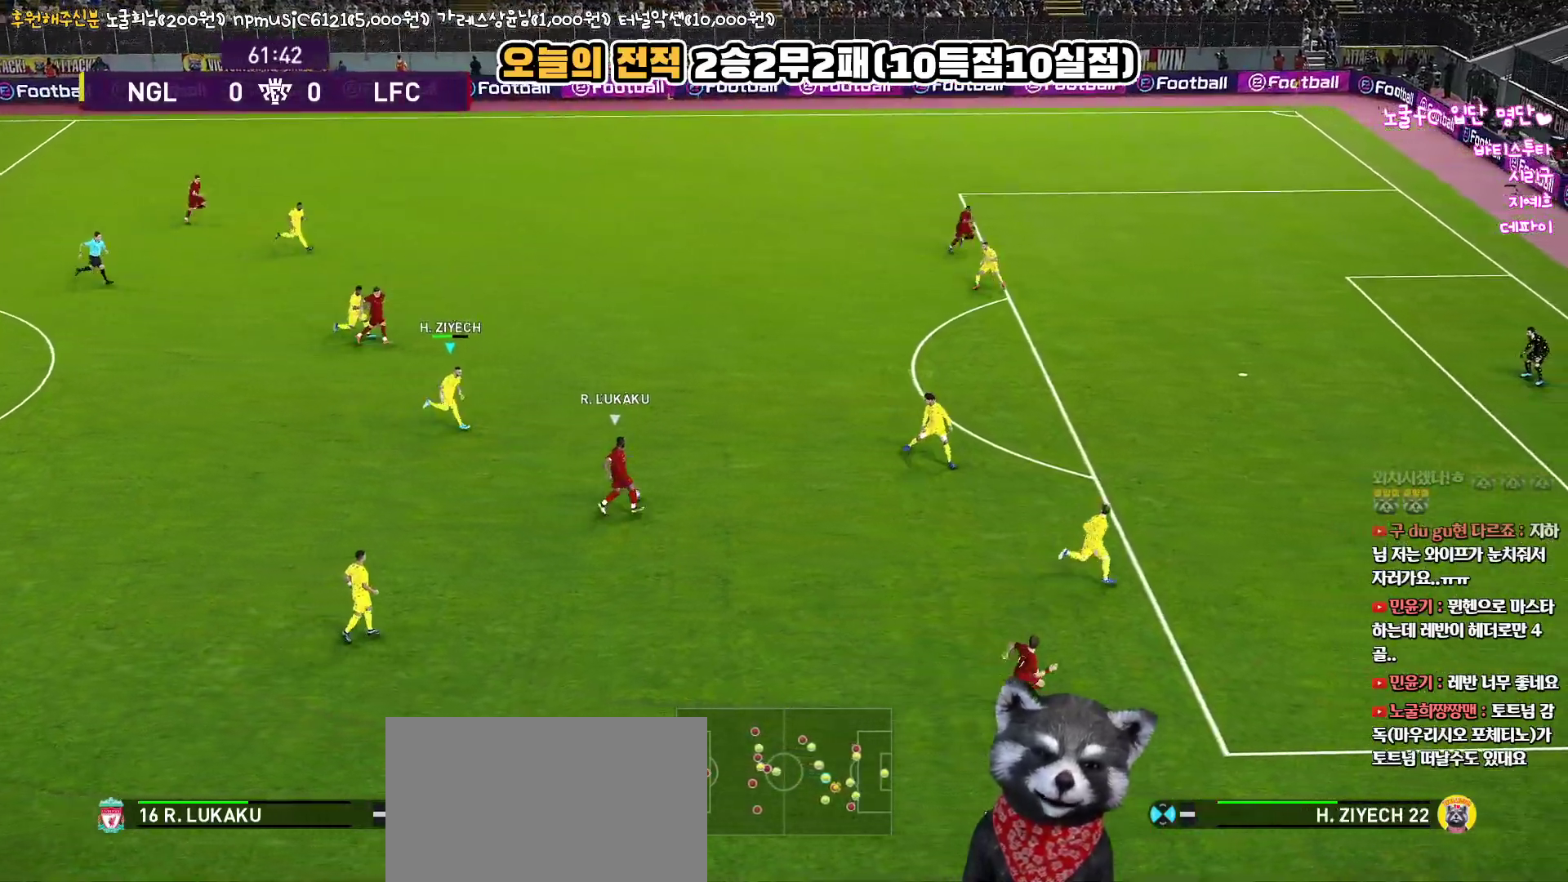
{"buttons": ["SQUARE", "R1", "R2", "L3"], "left_stick": "right", "right_stick": "center", "events": [[33, "SQUARE", "down"]]}
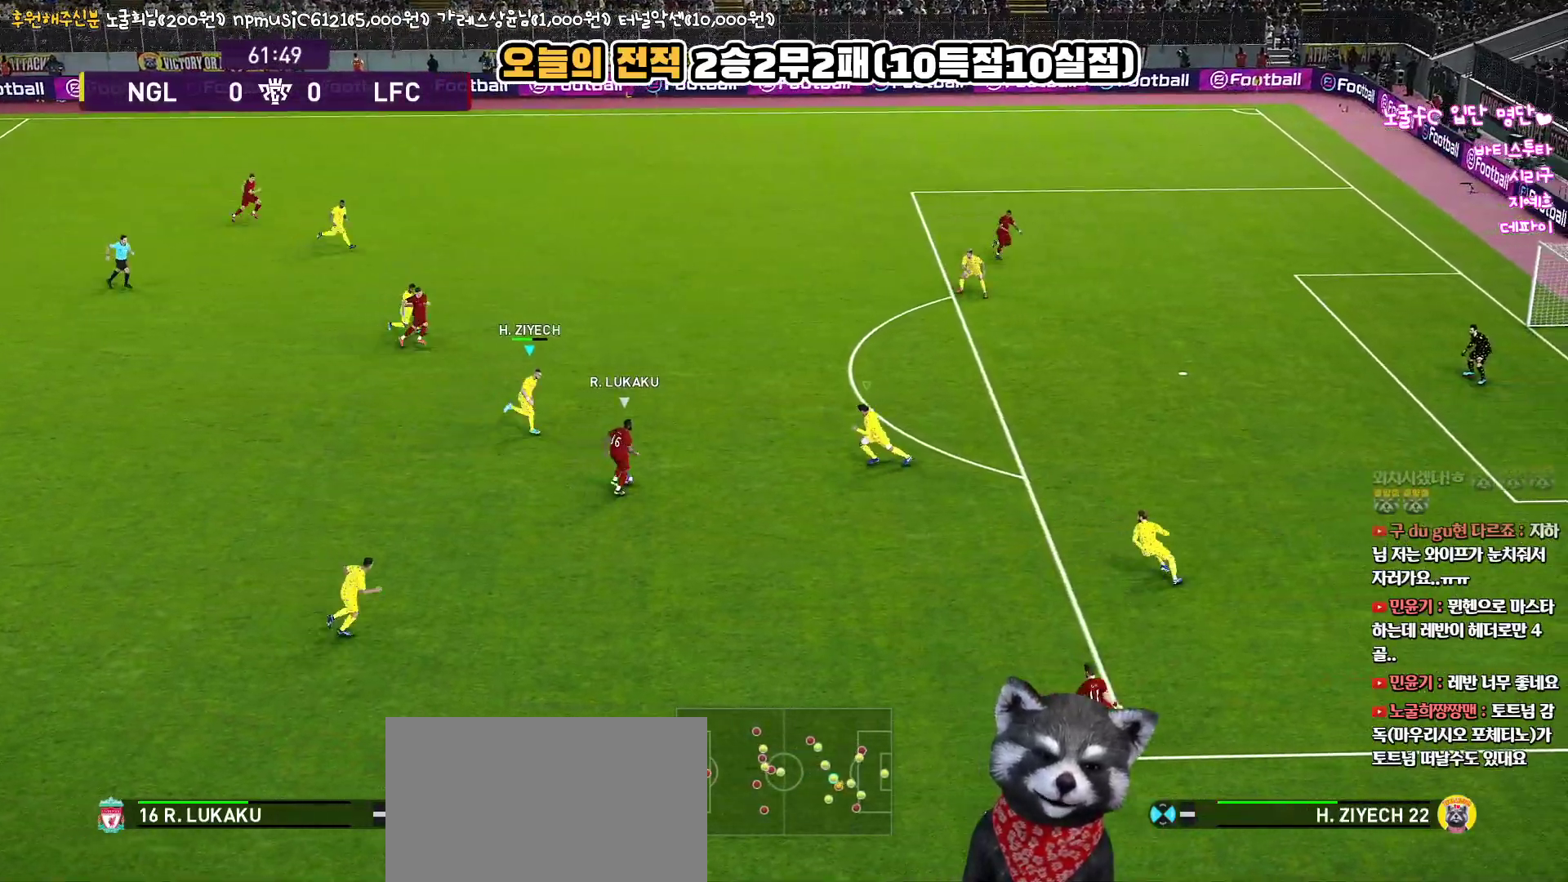
{"buttons": ["SQUARE", "R1", "R2", "L3"], "left_stick": "up-right", "right_stick": "center", "events": [[17, "left_stick", "up-right"]]}
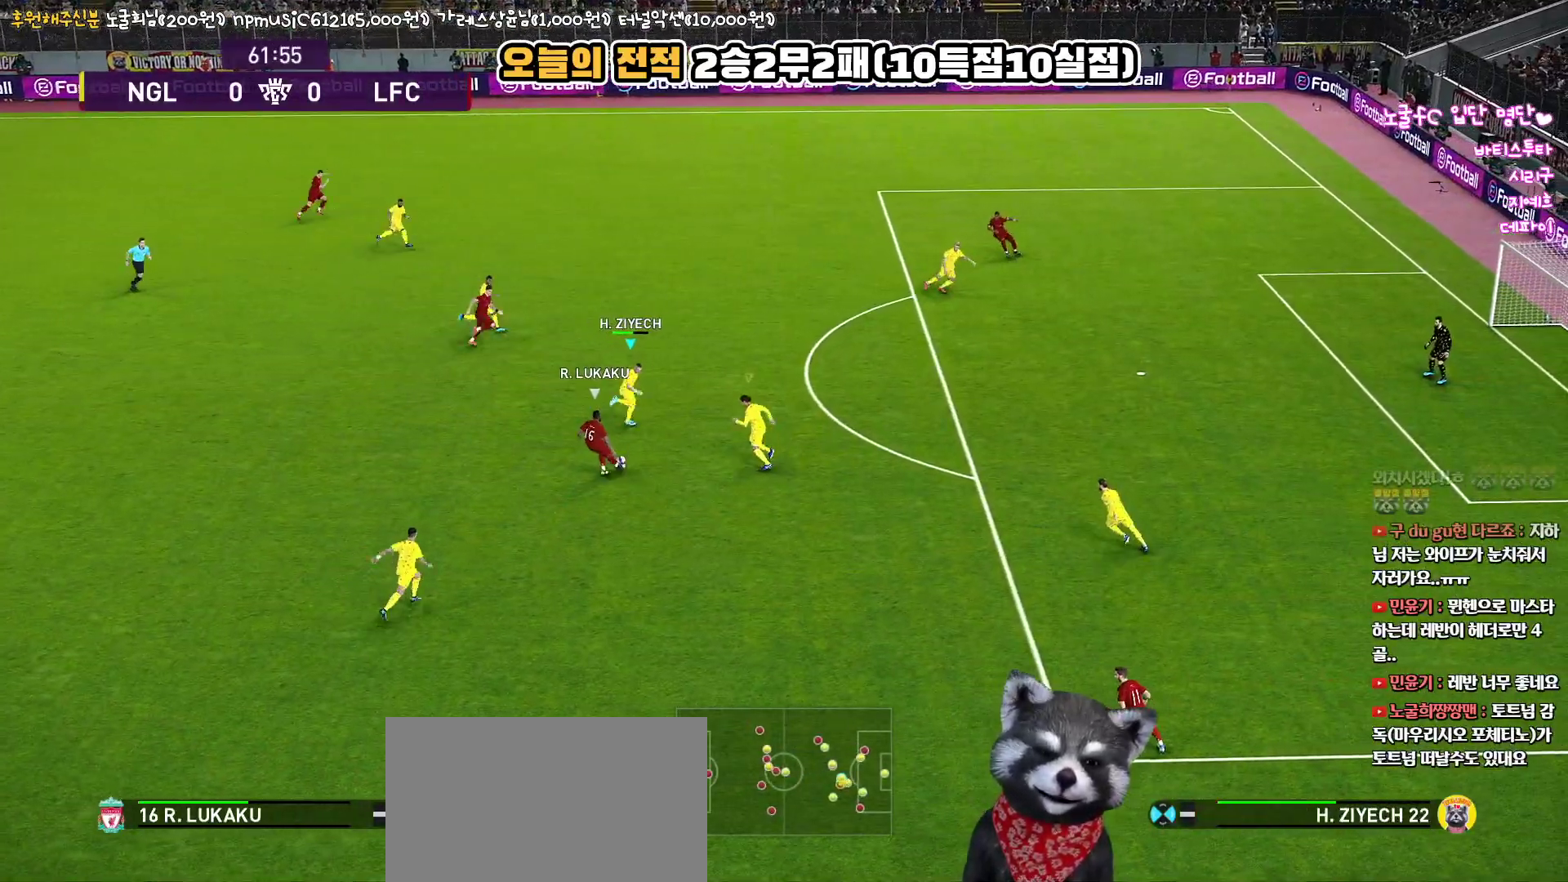
{"buttons": ["SQUARE", "R1", "R2"], "left_stick": "up-right", "right_stick": "center", "events": [[500, "L3", "up"]]}
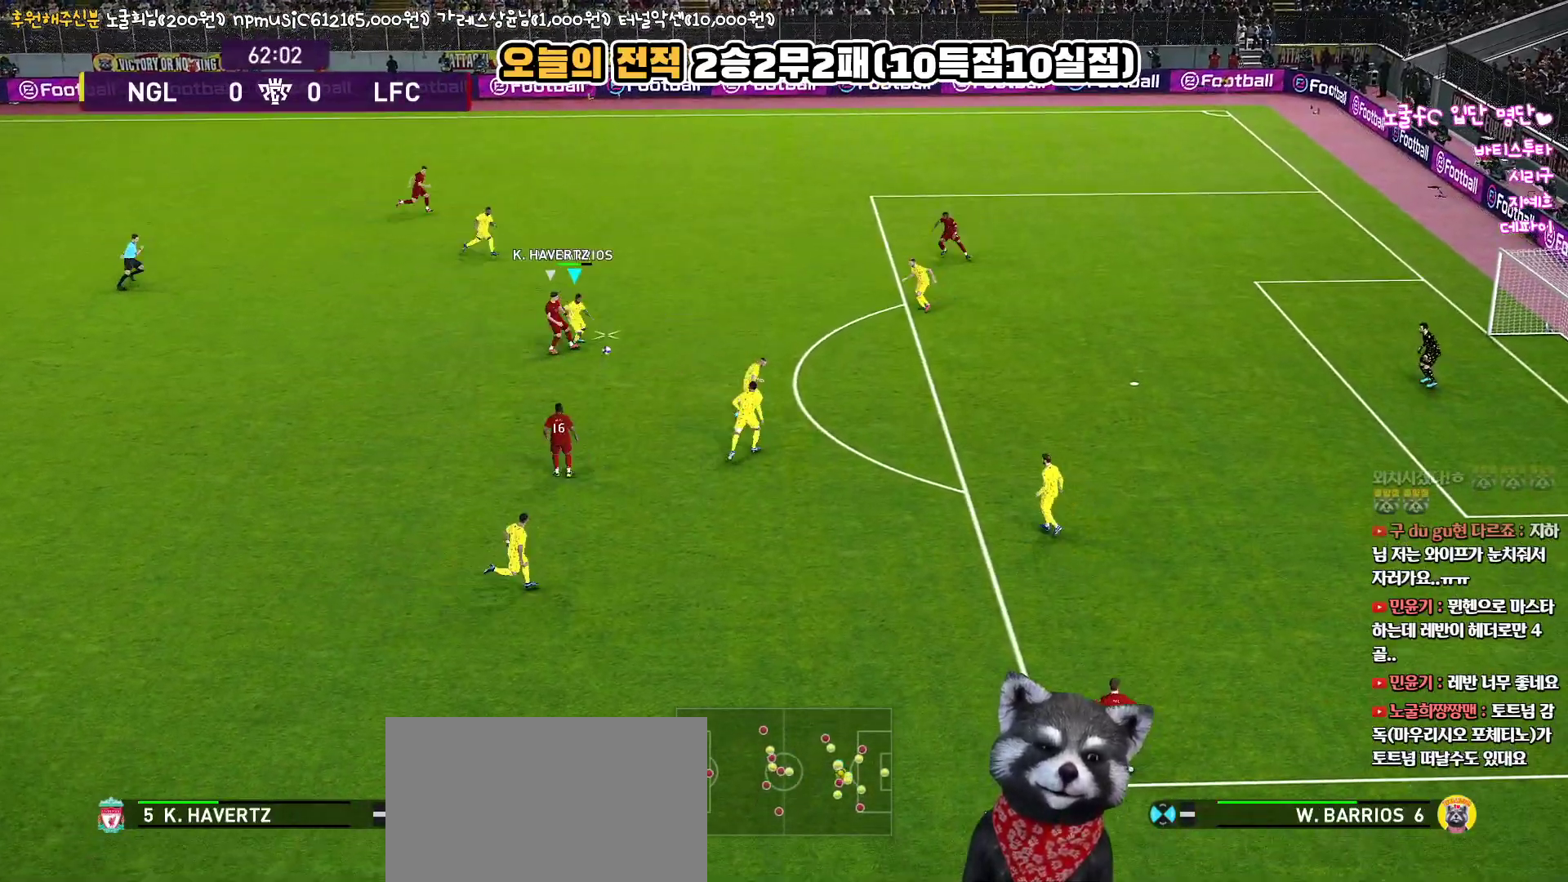
{"buttons": ["CROSS", "SQUARE", "R1", "L3"], "left_stick": "down", "right_stick": "center", "events": [[150, "left_stick", "down-right"], [167, "L1", "down"], [167, "L3", "down"], [183, "CROSS", "down"], [183, "R2", "up"], [267, "left_stick", "down"], [467, "L1", "up"]]}
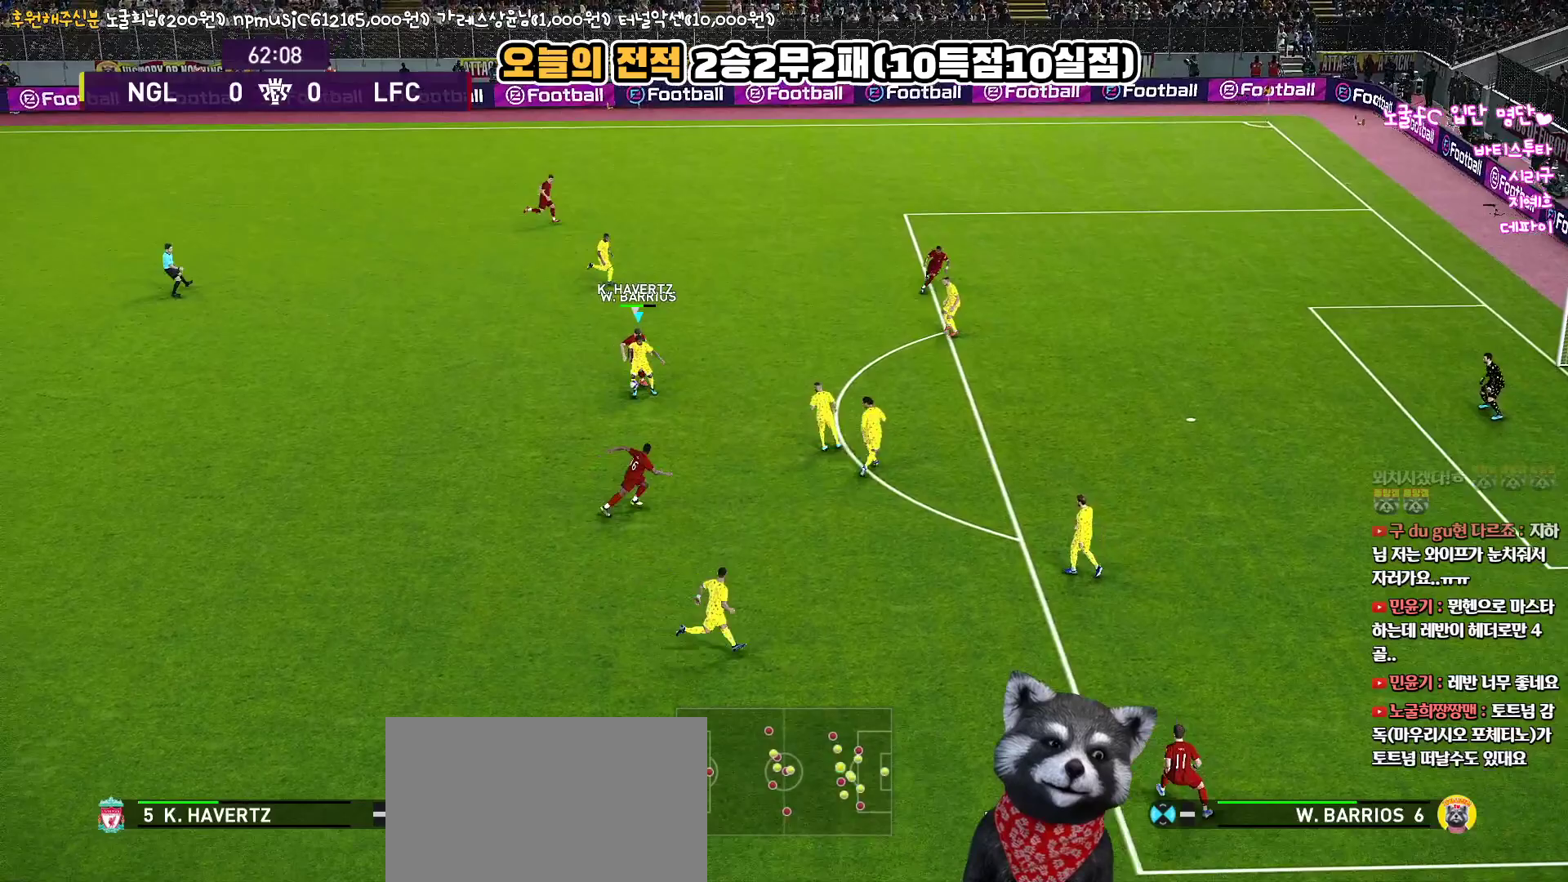
{"buttons": ["L3"], "left_stick": "down-left", "right_stick": "center", "events": [[67, "SQUARE", "up"], [83, "CROSS", "up"], [100, "left_stick", "down-left"], [117, "R1", "up"], [183, "CROSS", "down"], [333, "CROSS", "up"]]}
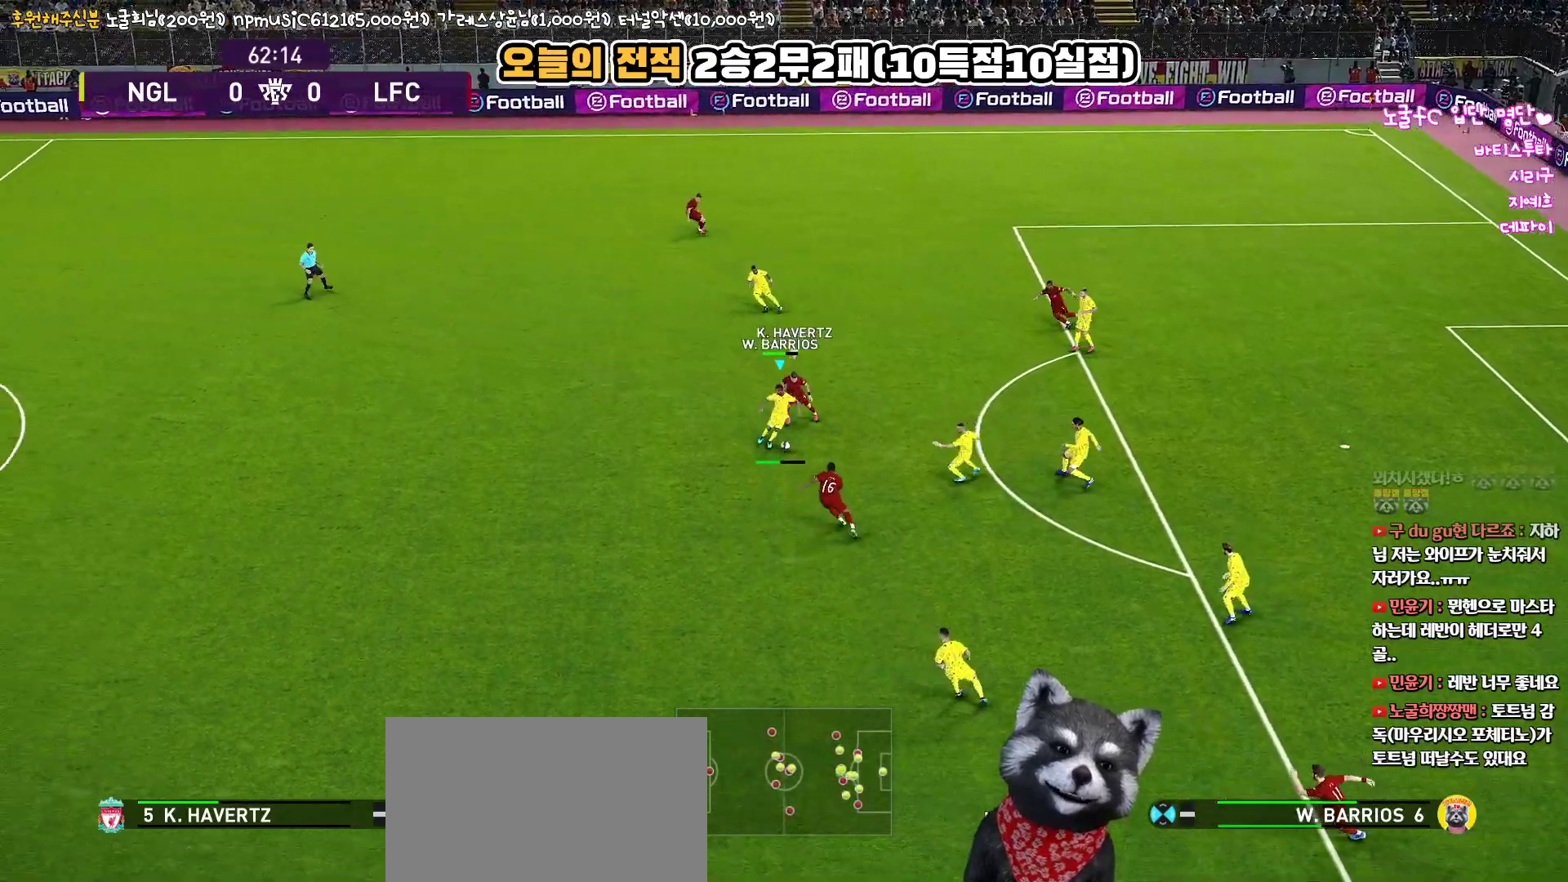
{"buttons": ["L3"], "left_stick": "down-left", "right_stick": "center", "events": []}
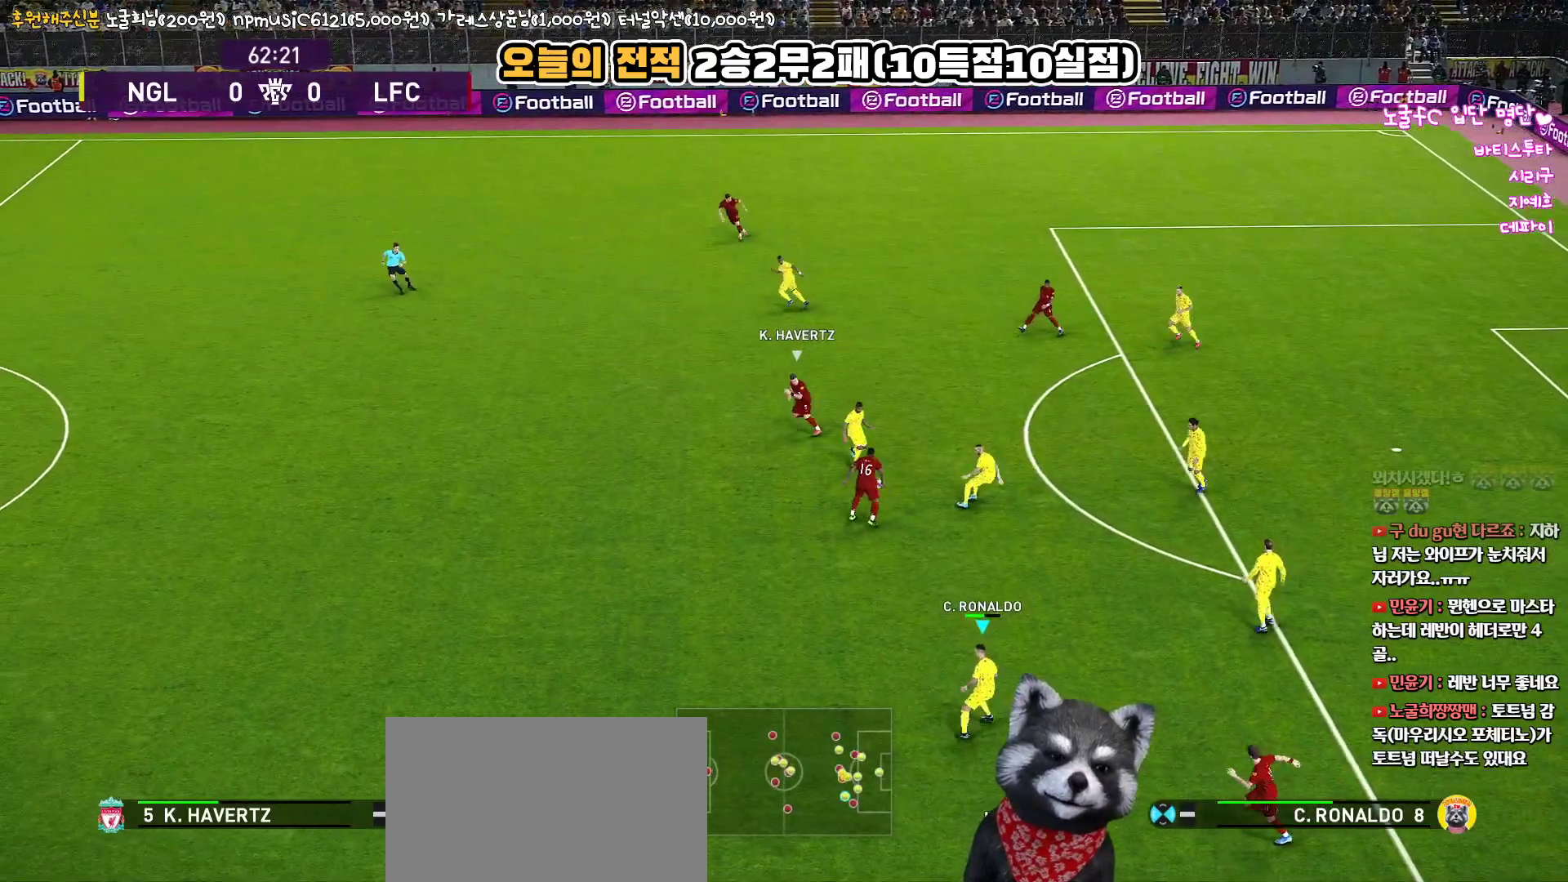
{"buttons": ["L3"], "left_stick": "down-left", "right_stick": "center", "events": []}
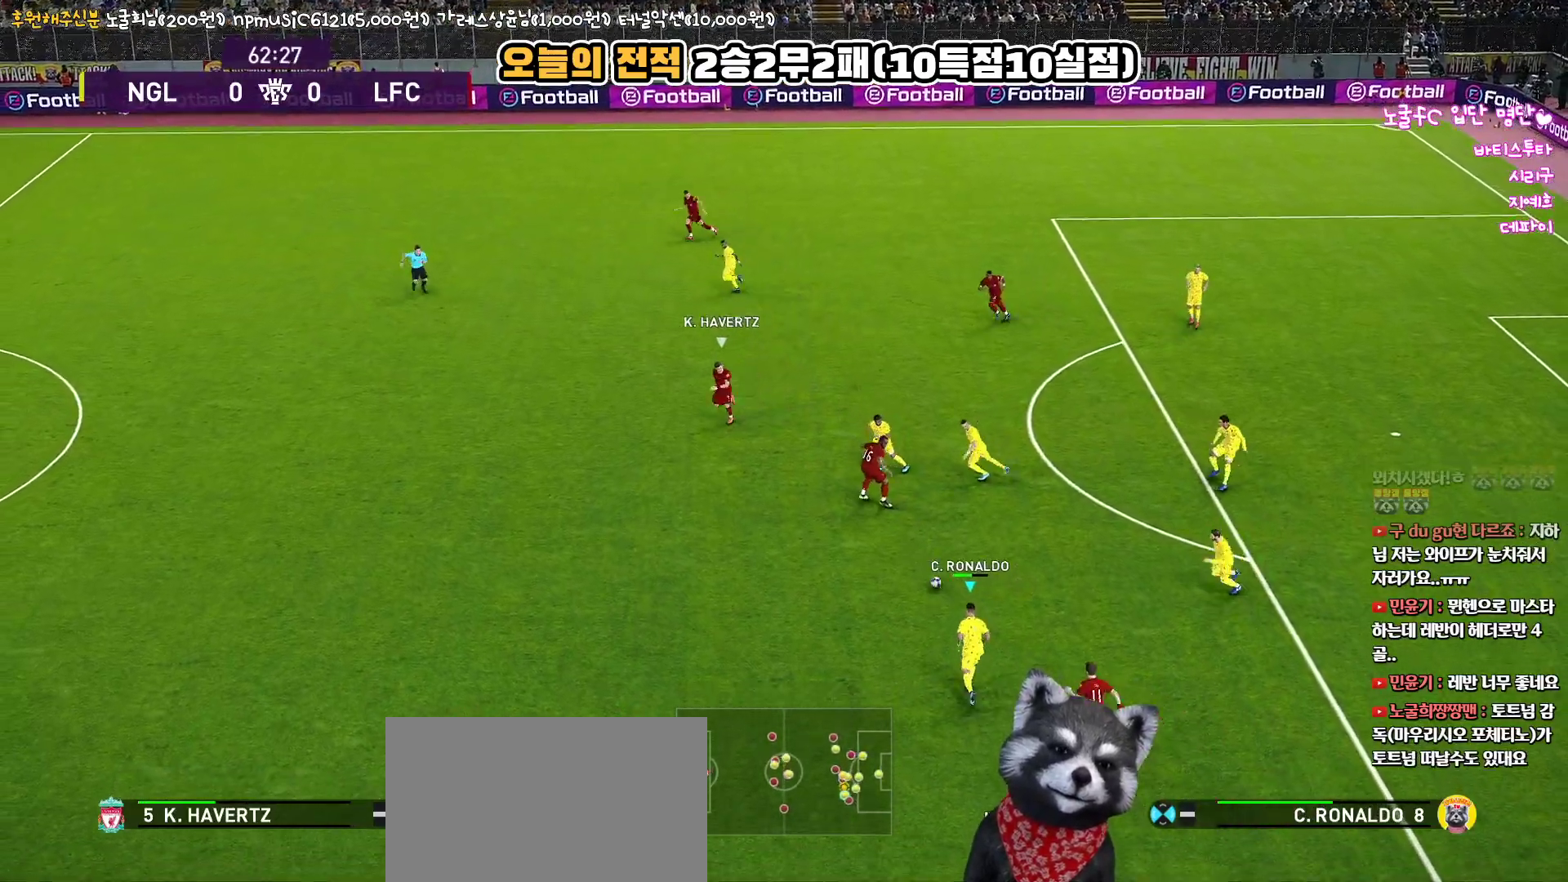
{"buttons": ["L3"], "left_stick": "left", "right_stick": "center", "events": [[33, "left_stick", "left"], [217, "CROSS", "down"], [383, "CROSS", "up"]]}
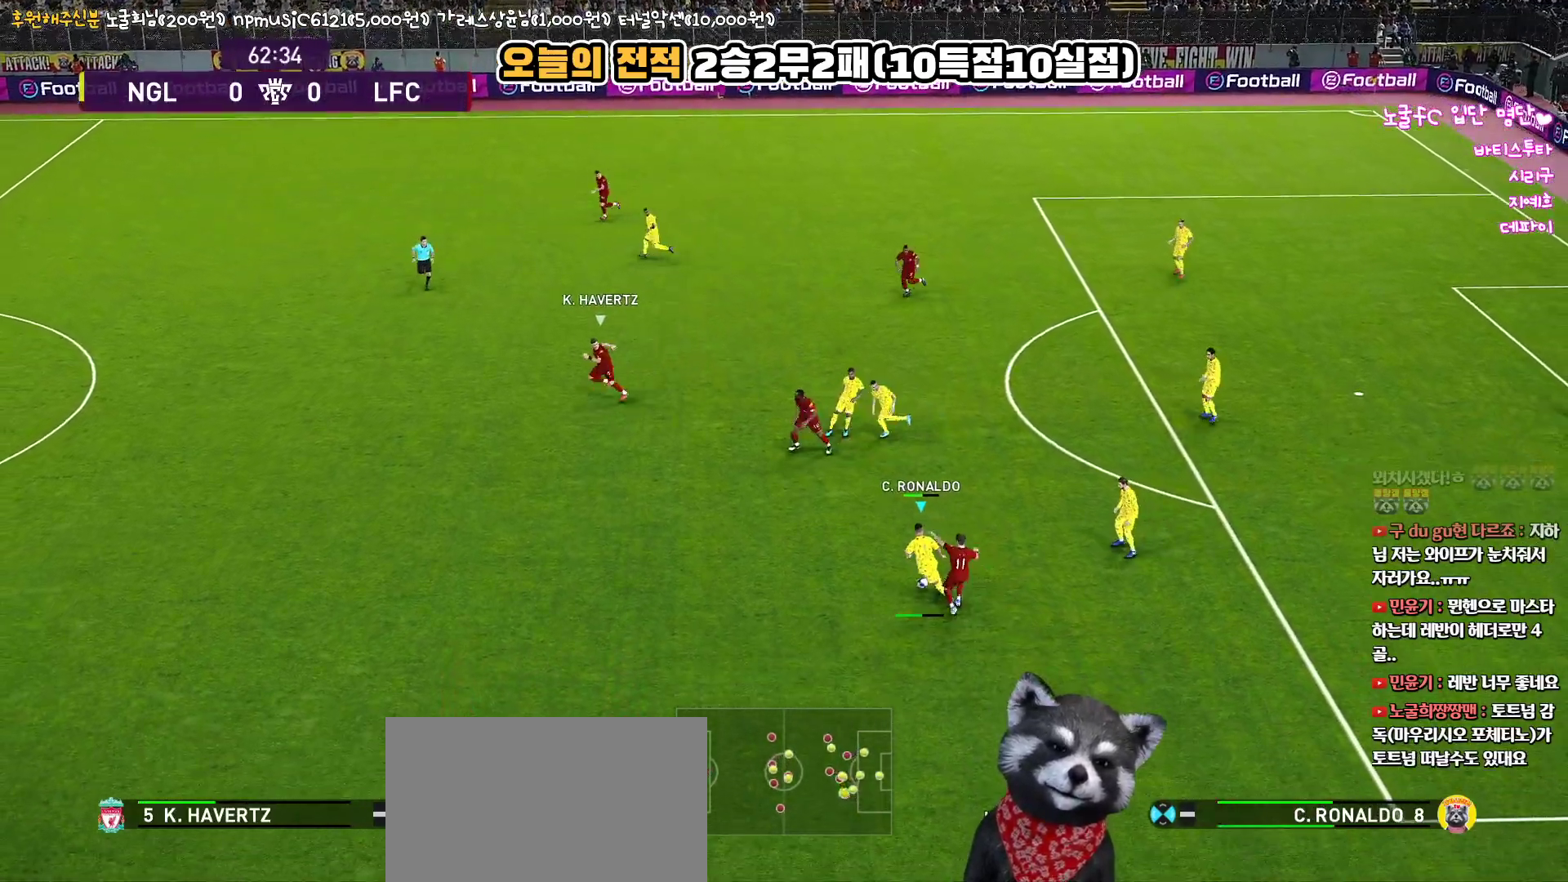
{"buttons": [], "left_stick": "left", "right_stick": "center", "events": [[450, "L3", "up"]]}
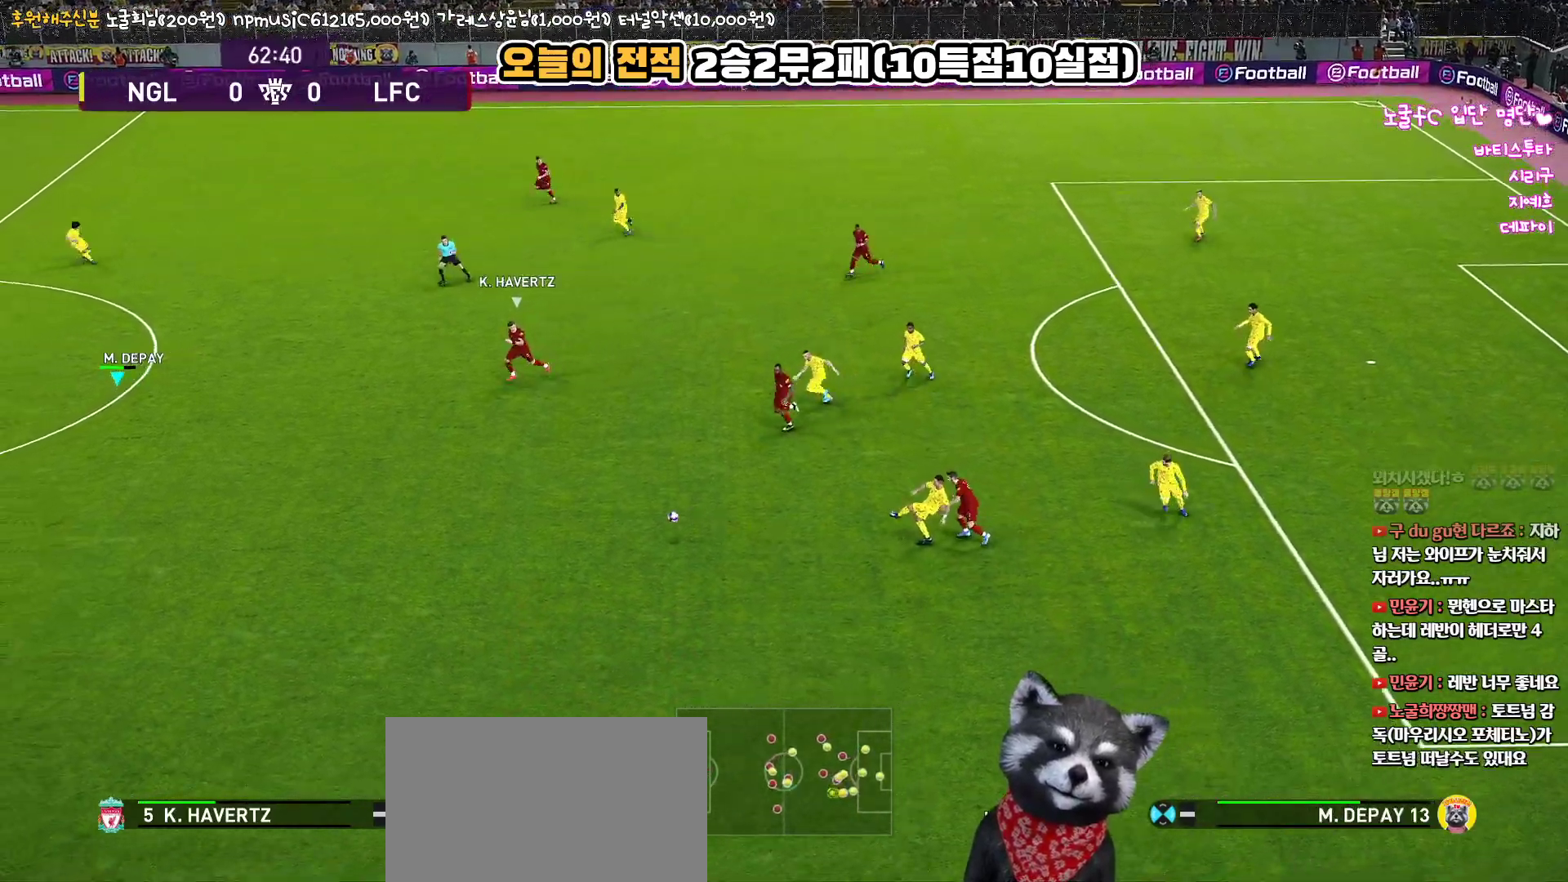
{"buttons": ["R1"], "left_stick": "right", "right_stick": "center", "events": [[67, "left_stick", "right"], [217, "R1", "down"]]}